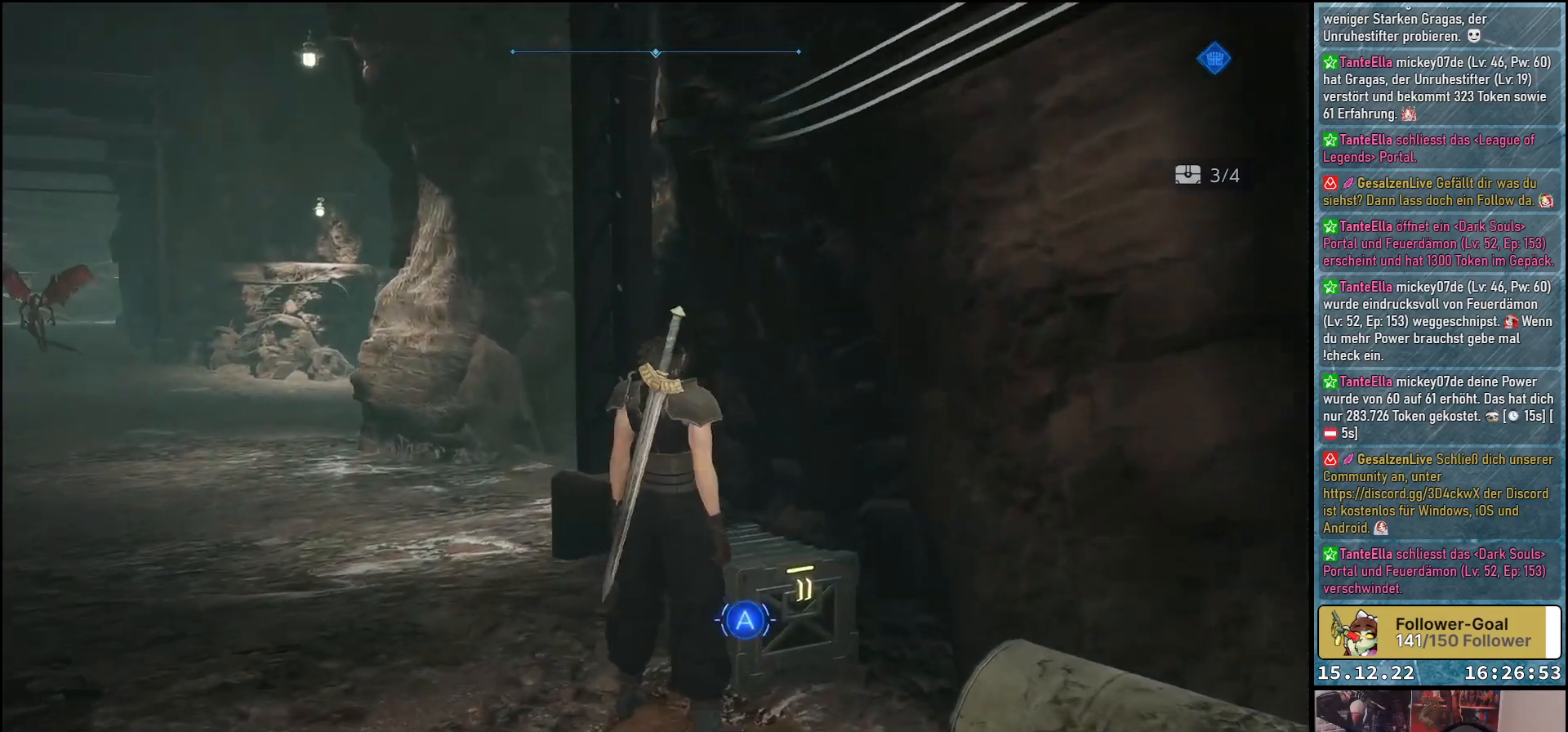
Gameplay with a controller (Xbox layout); each line is a JSON object with the inputs held at the frame after it. "events" lists button and stick changes between this image and that frame as [ms after this image, input, new state], when the widget could be followed in between.
{"buttons": [], "left_stick": "center", "right_stick": "left", "events": [[50, "A", "up"], [383, "right_stick", "left"]]}
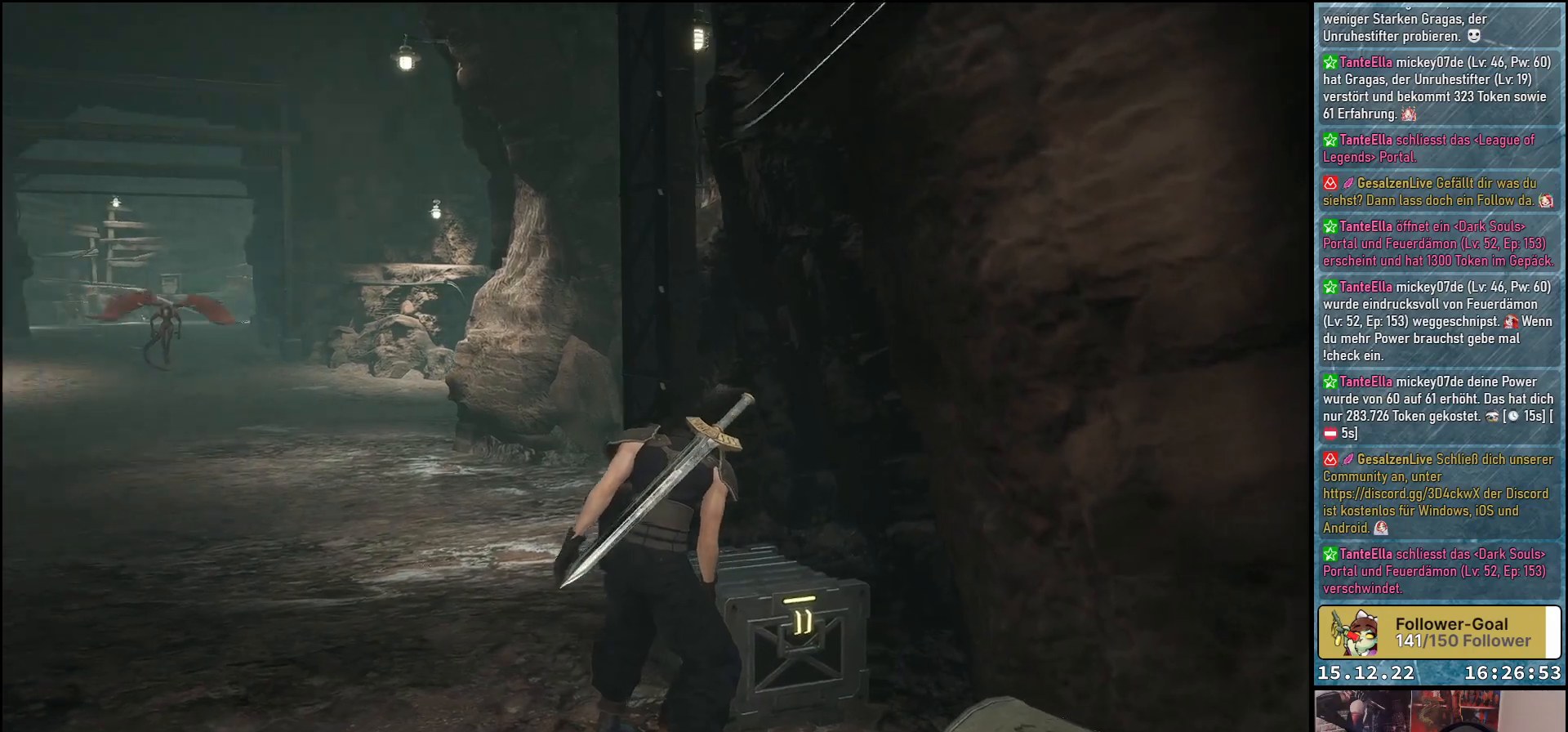
{"buttons": [], "left_stick": "center", "right_stick": "center", "events": [[117, "right_stick", "center"]]}
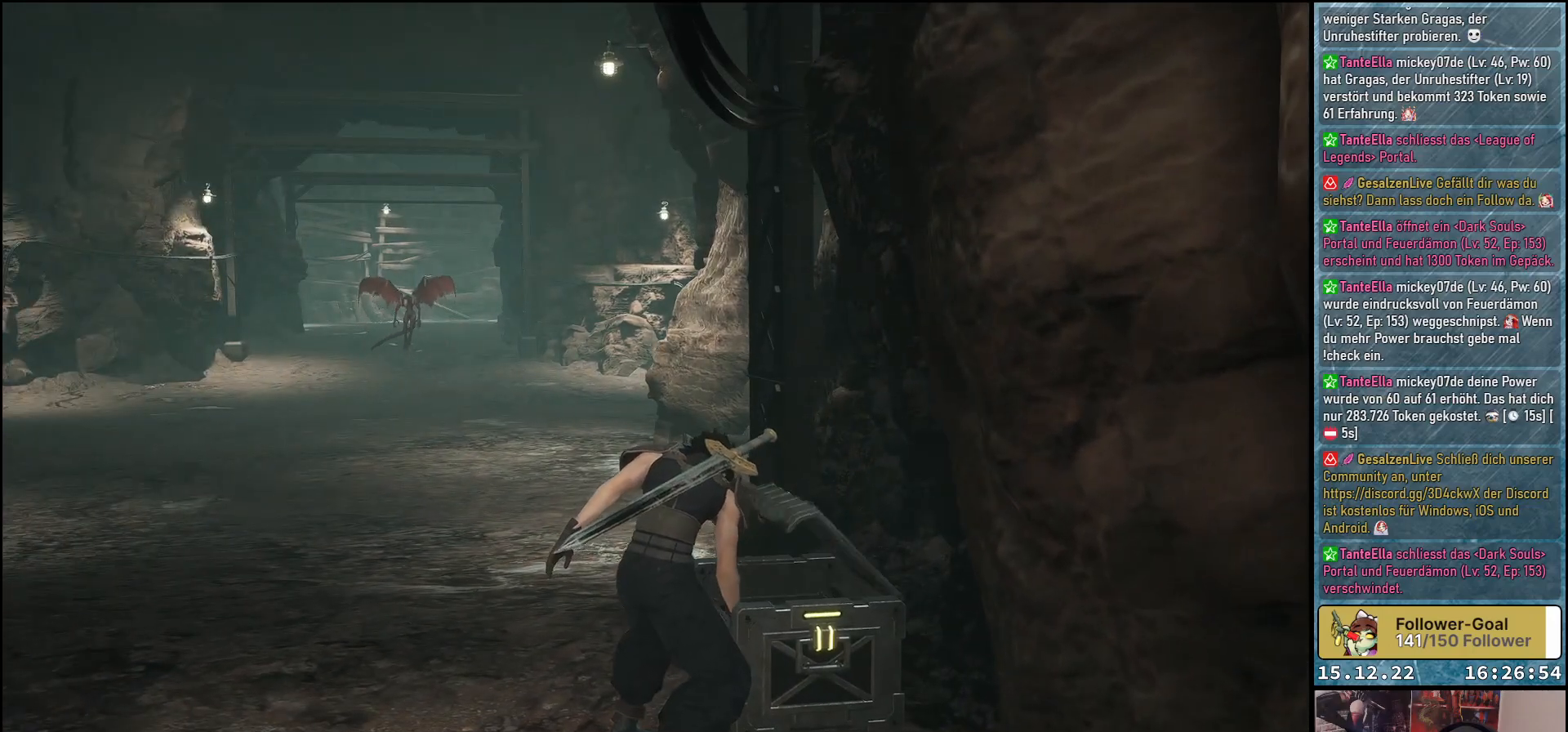
{"buttons": [], "left_stick": "up", "right_stick": "left", "events": [[383, "left_stick", "up"], [467, "right_stick", "left"]]}
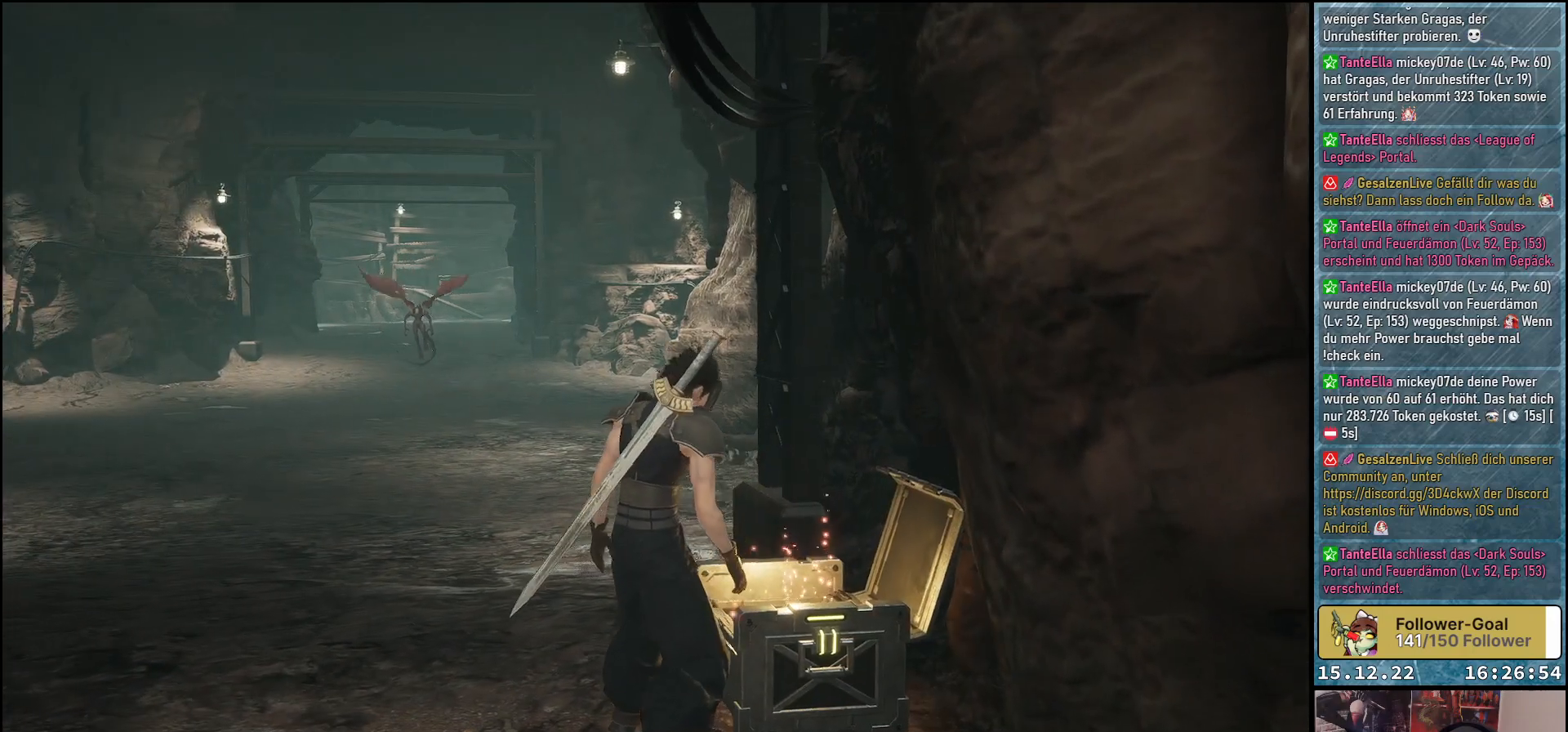
{"buttons": [], "left_stick": "up", "right_stick": "left", "events": []}
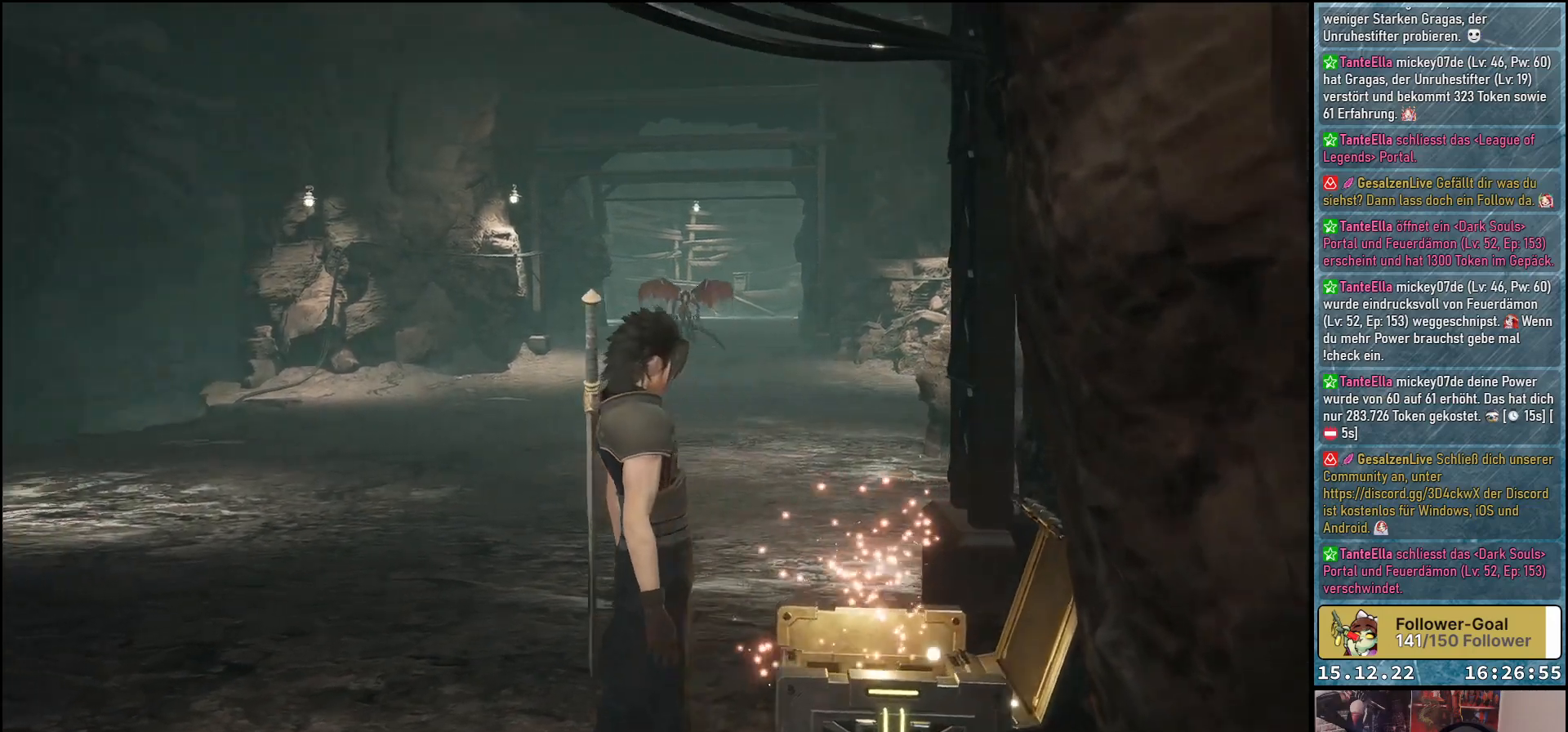
{"buttons": [], "left_stick": "up", "right_stick": "down-left", "events": [[433, "right_stick", "down-left"]]}
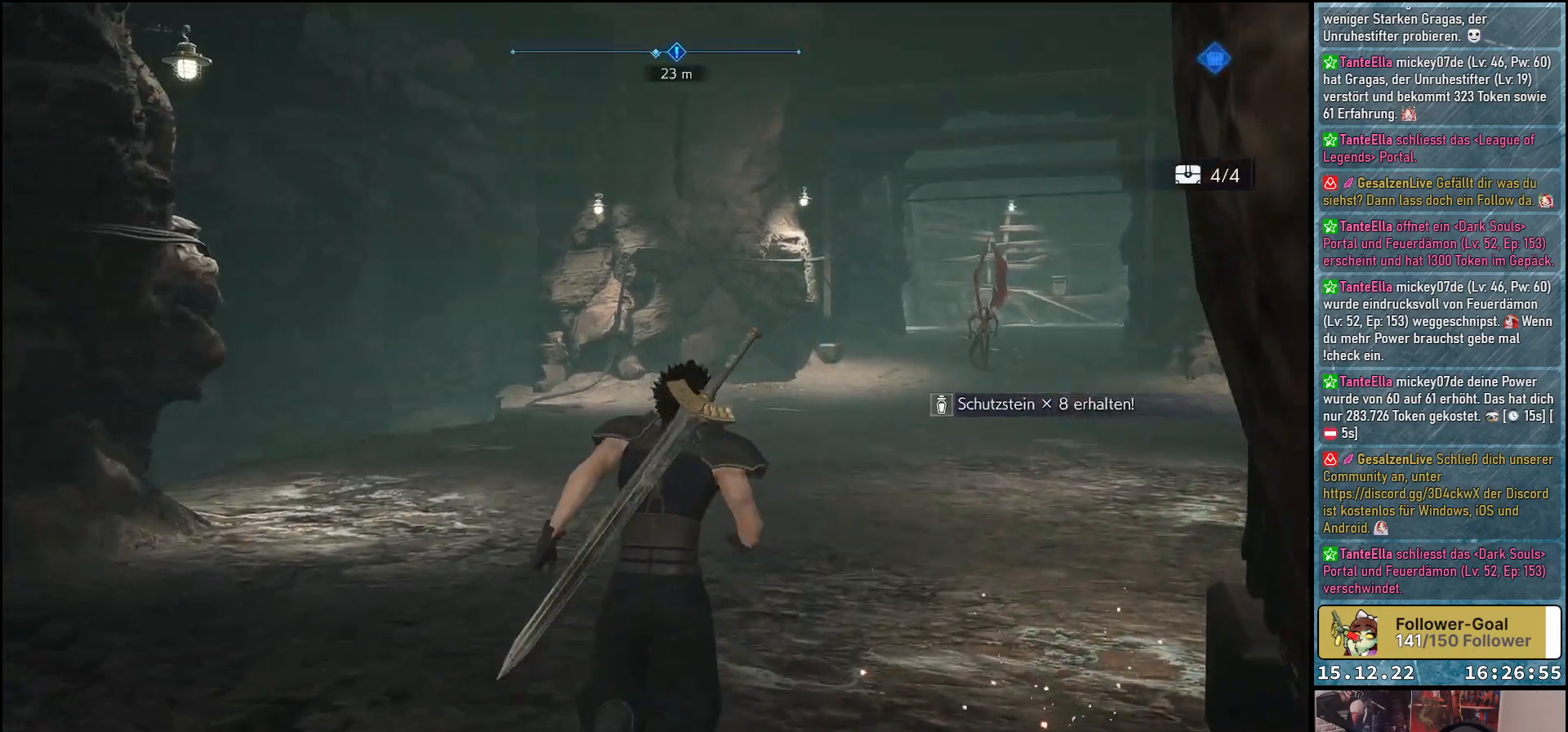
{"buttons": [], "left_stick": "up-right", "right_stick": "right", "events": [[33, "left_stick", "up-right"], [67, "right_stick", "center"], [350, "right_stick", "right"]]}
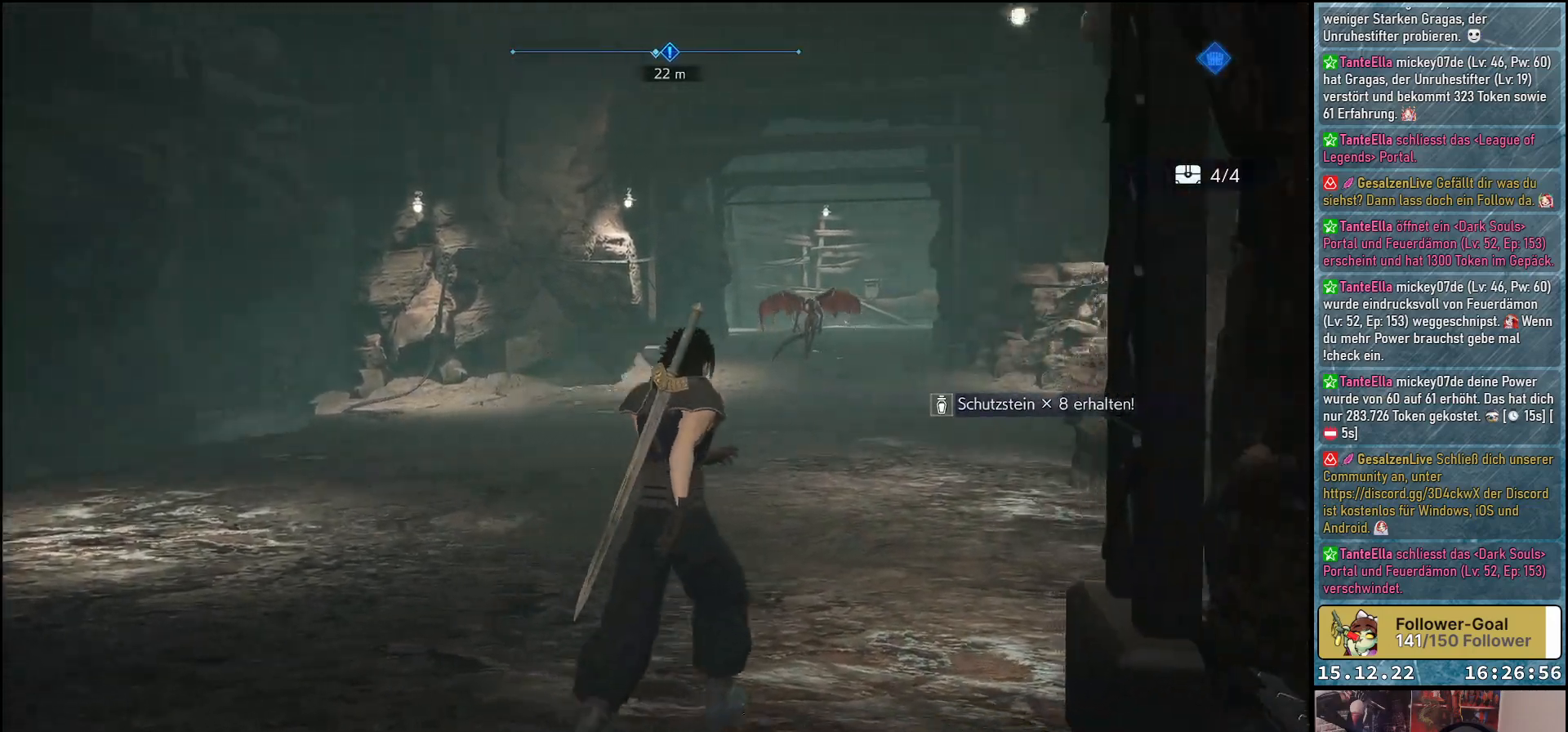
{"buttons": [], "left_stick": "up", "right_stick": "down-right", "events": [[100, "left_stick", "up"], [367, "right_stick", "down-right"]]}
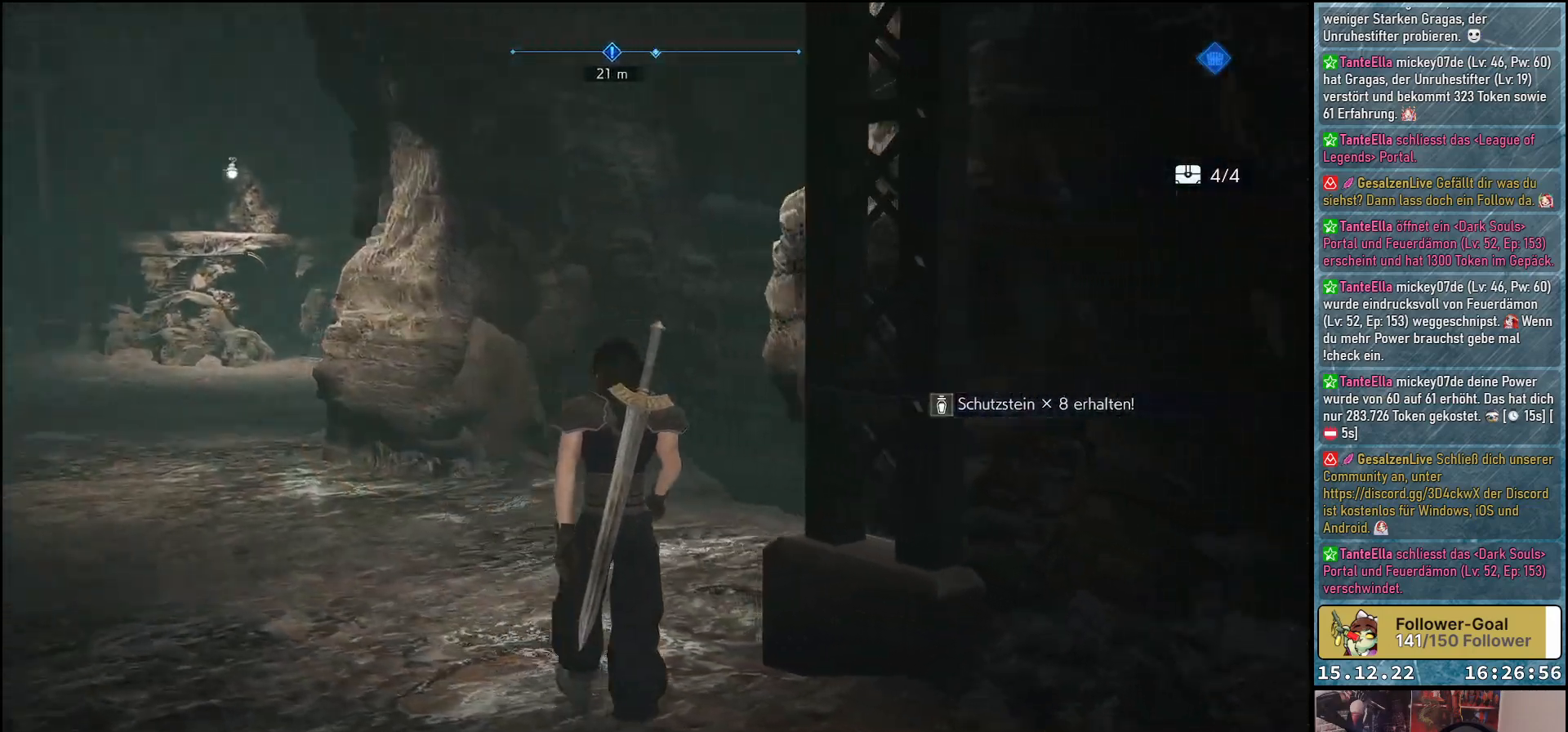
{"buttons": [], "left_stick": "up-left", "right_stick": "left", "events": [[17, "left_stick", "up-left"], [233, "right_stick", "center"], [483, "right_stick", "left"]]}
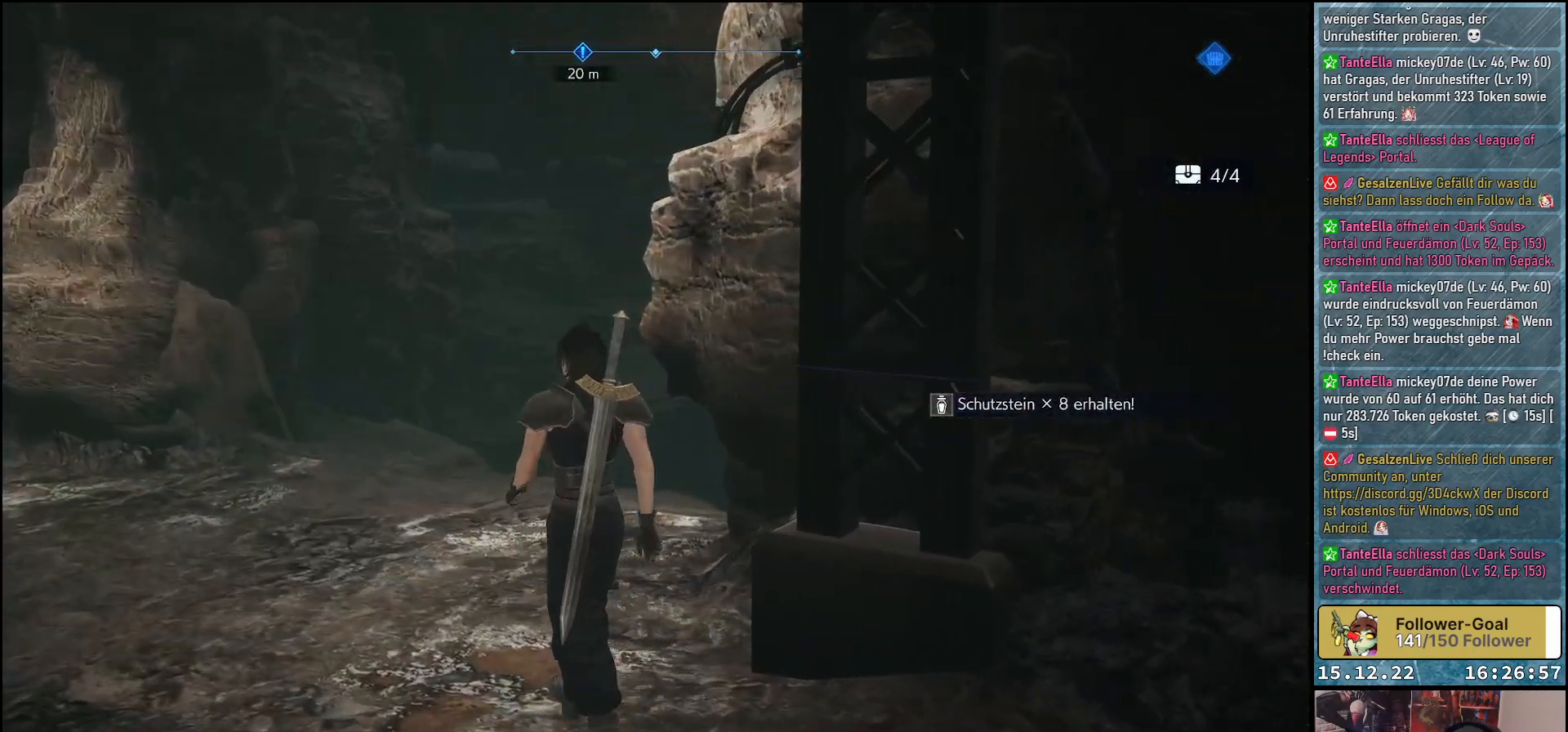
{"buttons": [], "left_stick": "up", "right_stick": "center", "events": [[50, "left_stick", "up"], [483, "right_stick", "center"]]}
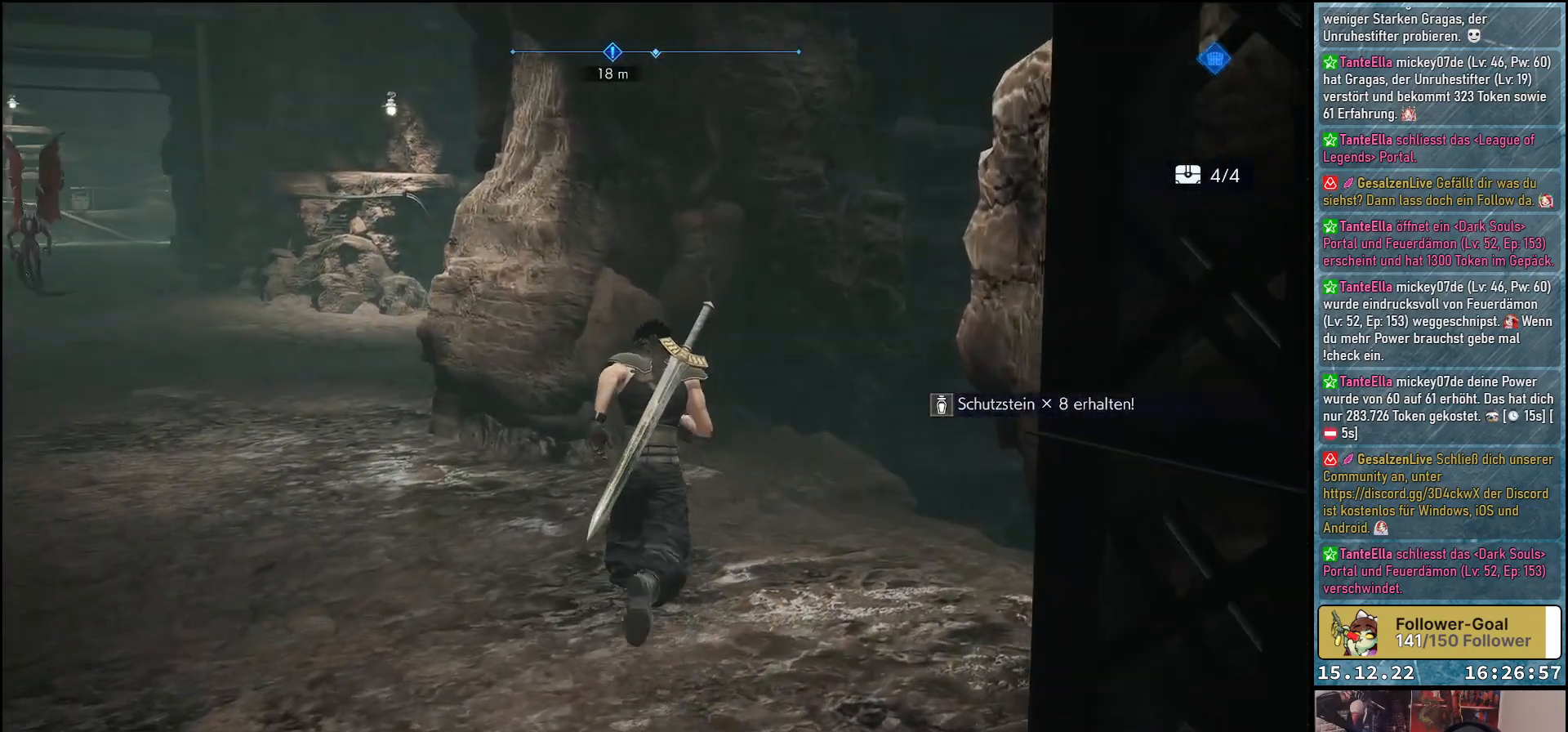
{"buttons": [], "left_stick": "up", "right_stick": "up-left", "events": [[183, "right_stick", "left"], [467, "right_stick", "up-left"]]}
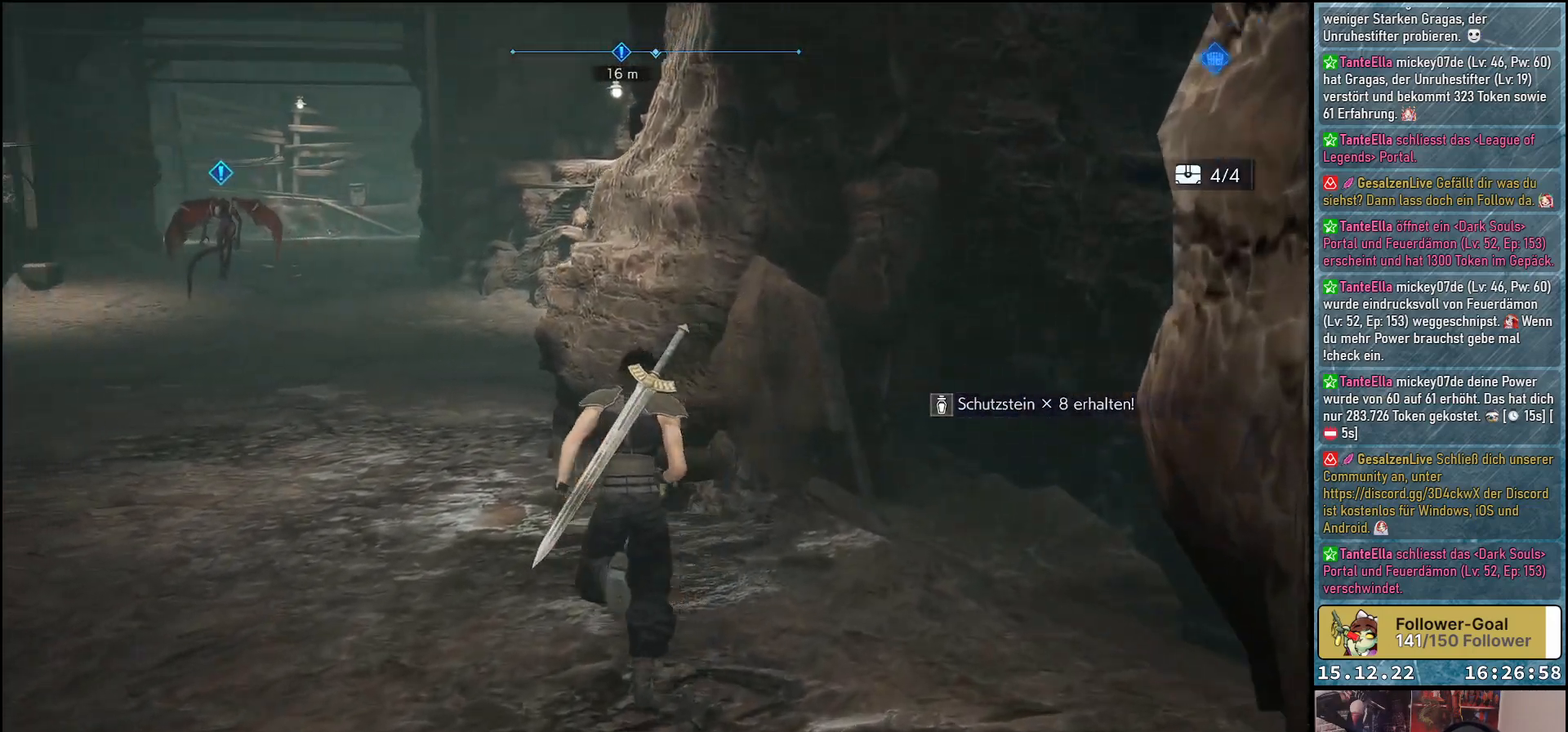
{"buttons": [], "left_stick": "up-left", "right_stick": "center", "events": [[17, "left_stick", "up-left"], [383, "right_stick", "center"]]}
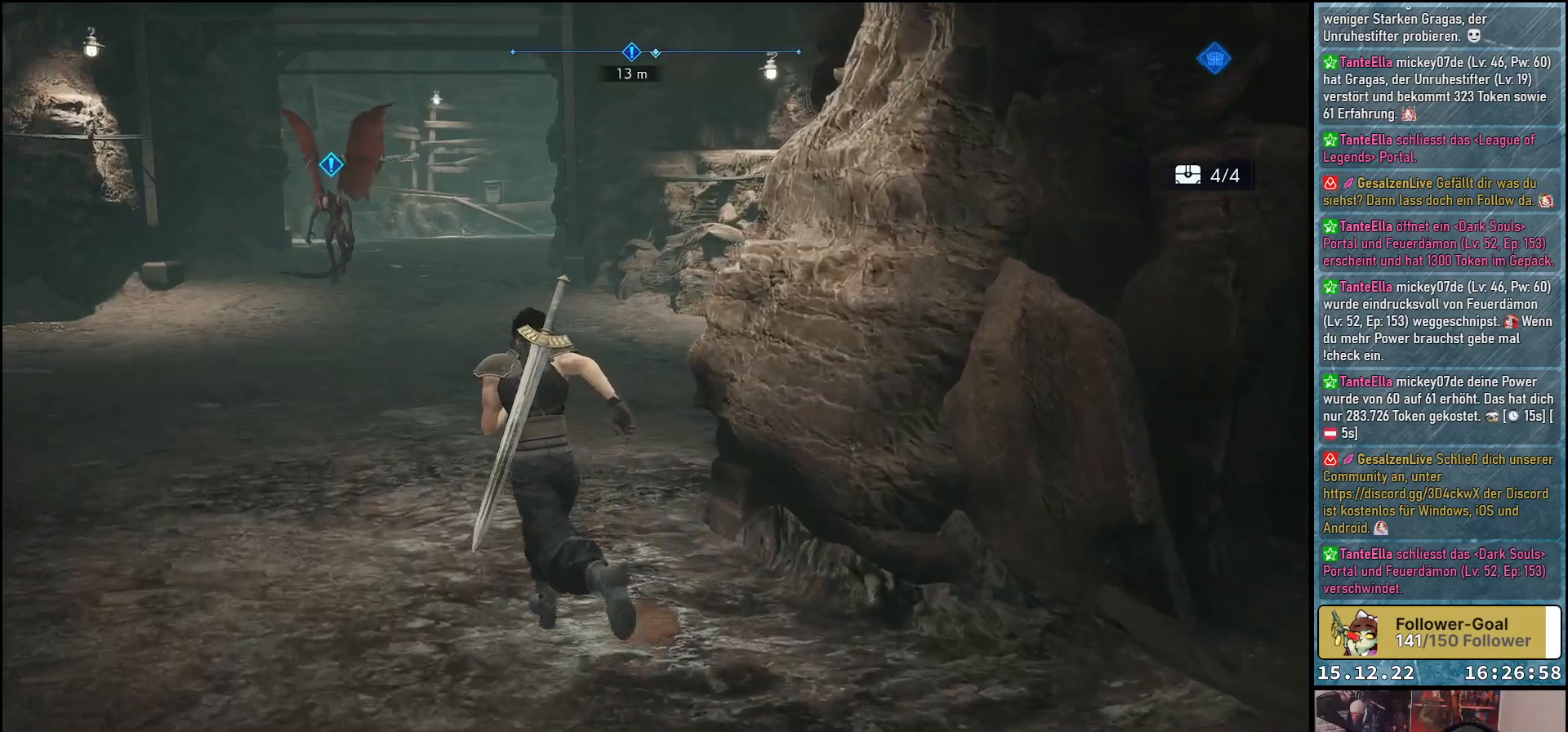
{"buttons": [], "left_stick": "up-left", "right_stick": "center", "events": []}
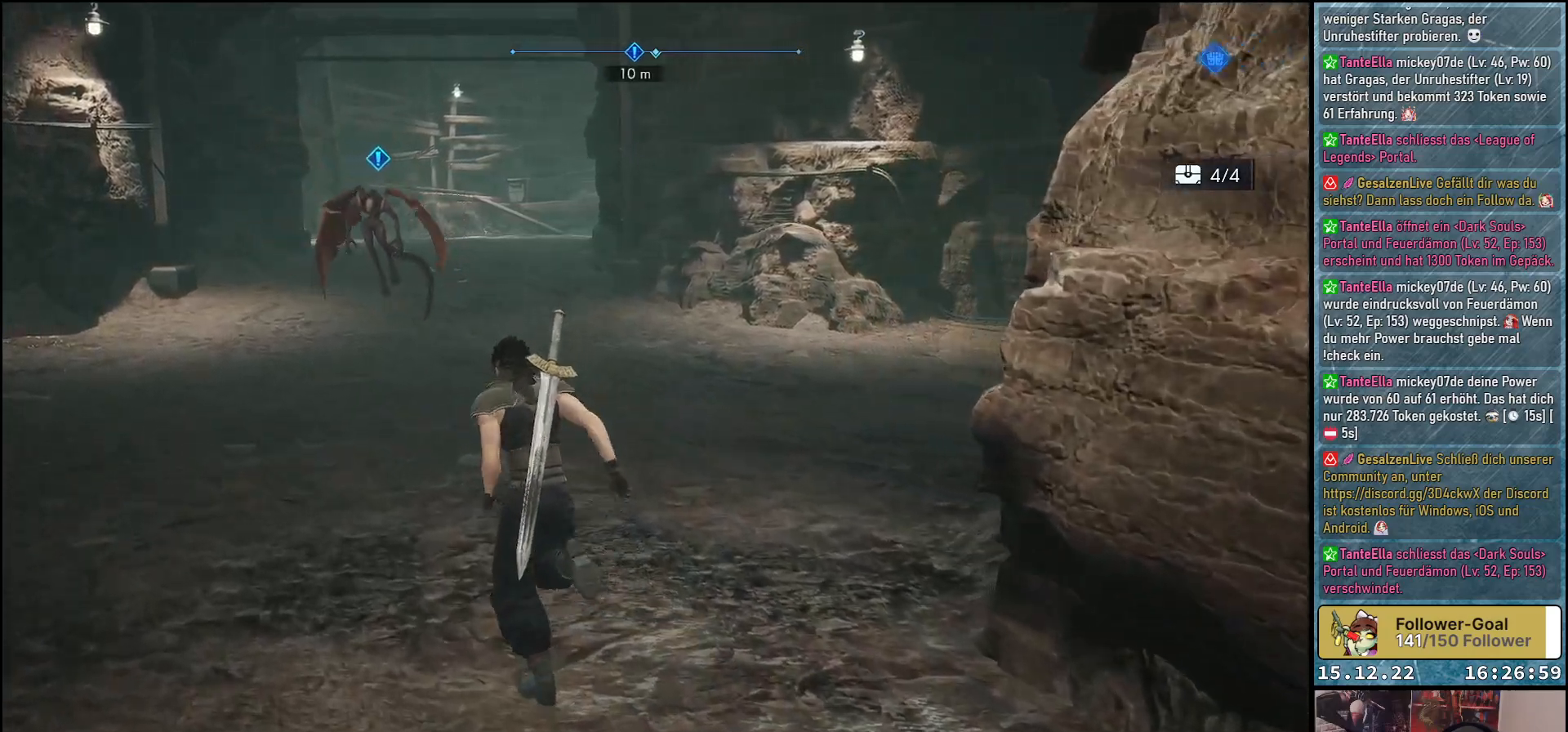
{"buttons": [], "left_stick": "up-left", "right_stick": "center", "events": []}
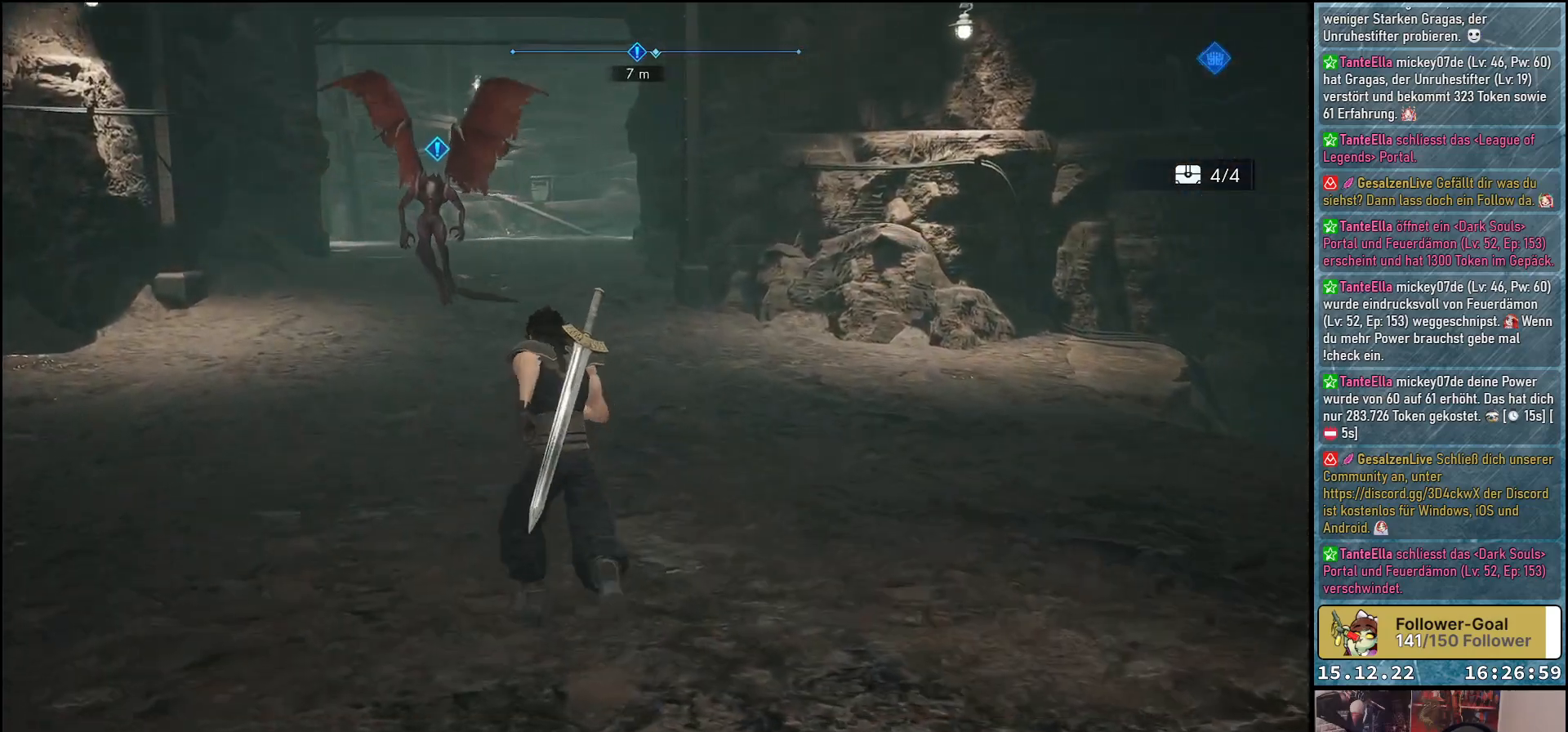
{"buttons": [], "left_stick": "up-left", "right_stick": "center", "events": []}
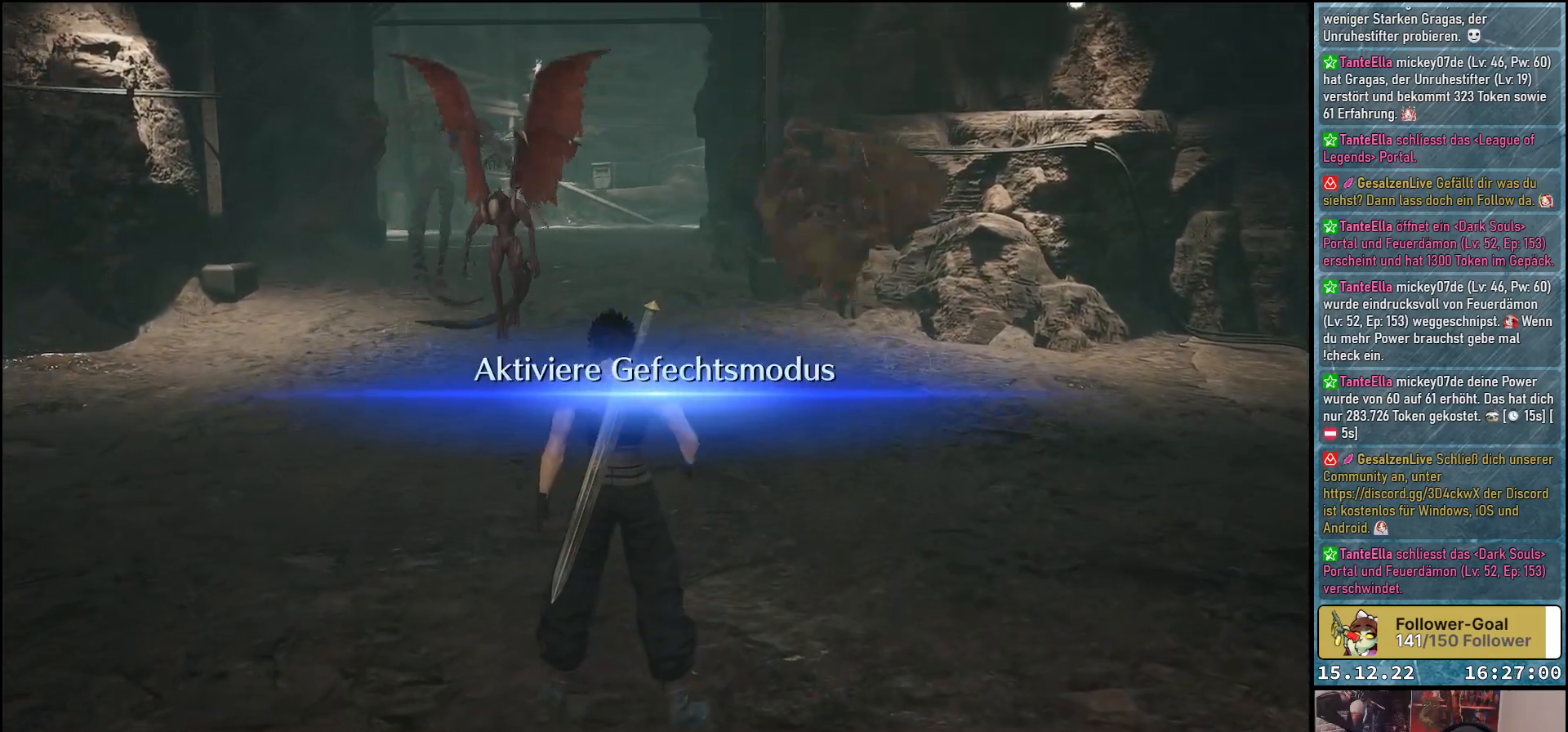
{"buttons": [], "left_stick": "up-left", "right_stick": "center", "events": []}
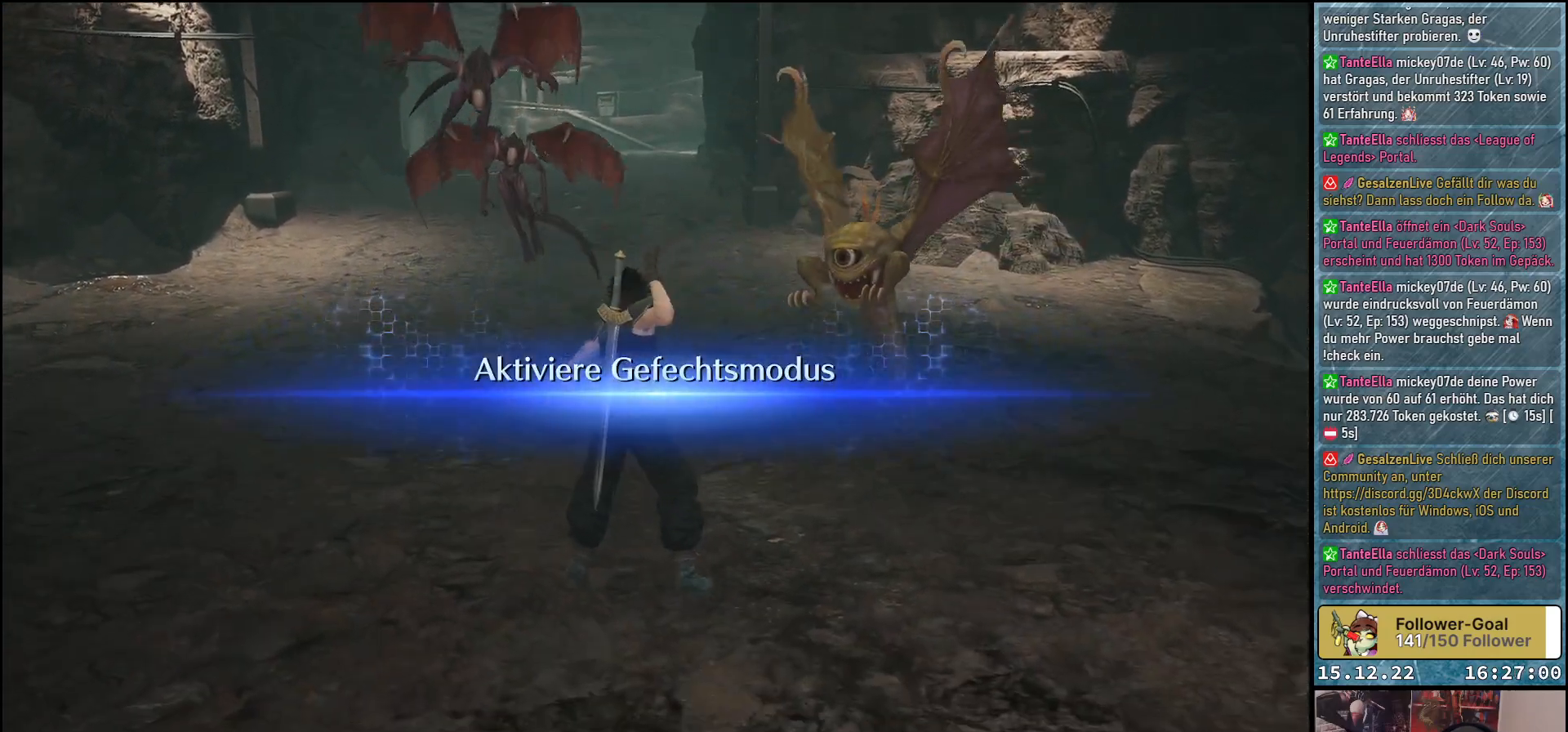
{"buttons": [], "left_stick": "up-left", "right_stick": "center", "events": []}
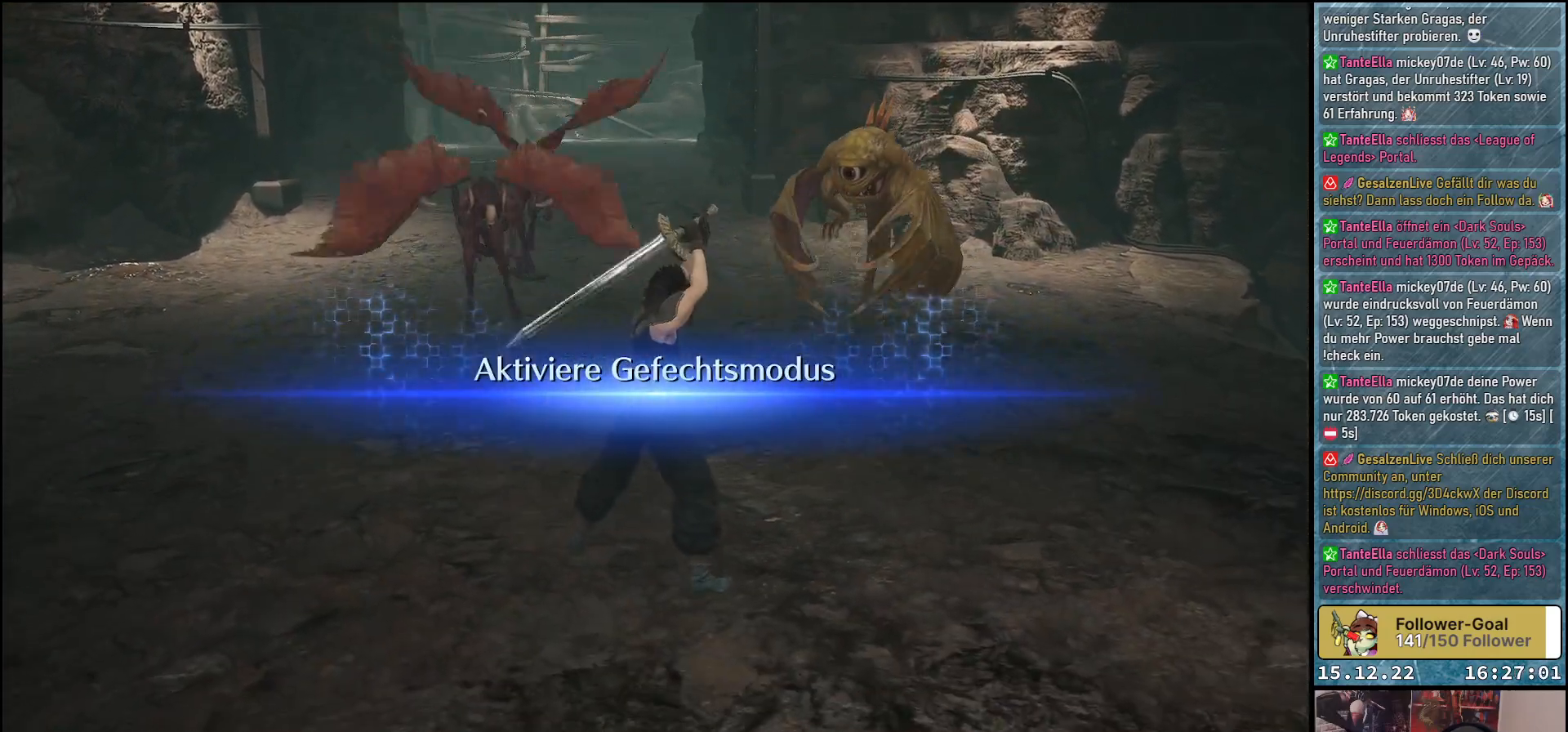
{"buttons": [], "left_stick": "up-left", "right_stick": "center", "events": []}
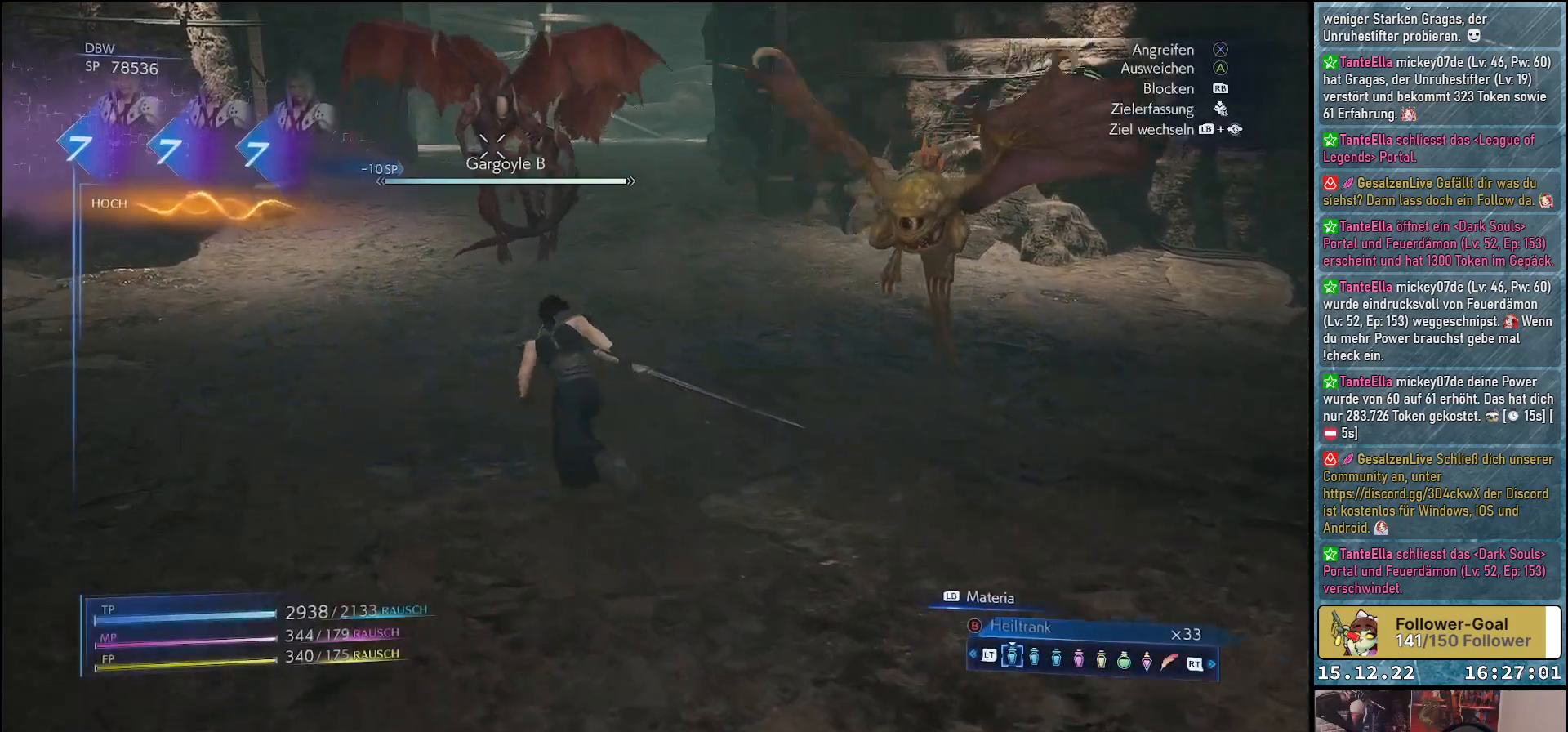
{"buttons": ["X"], "left_stick": "up-left", "right_stick": "center", "events": [[17, "R3", "down"], [117, "R3", "up"], [317, "X", "down"], [383, "X", "up"], [467, "X", "down"]]}
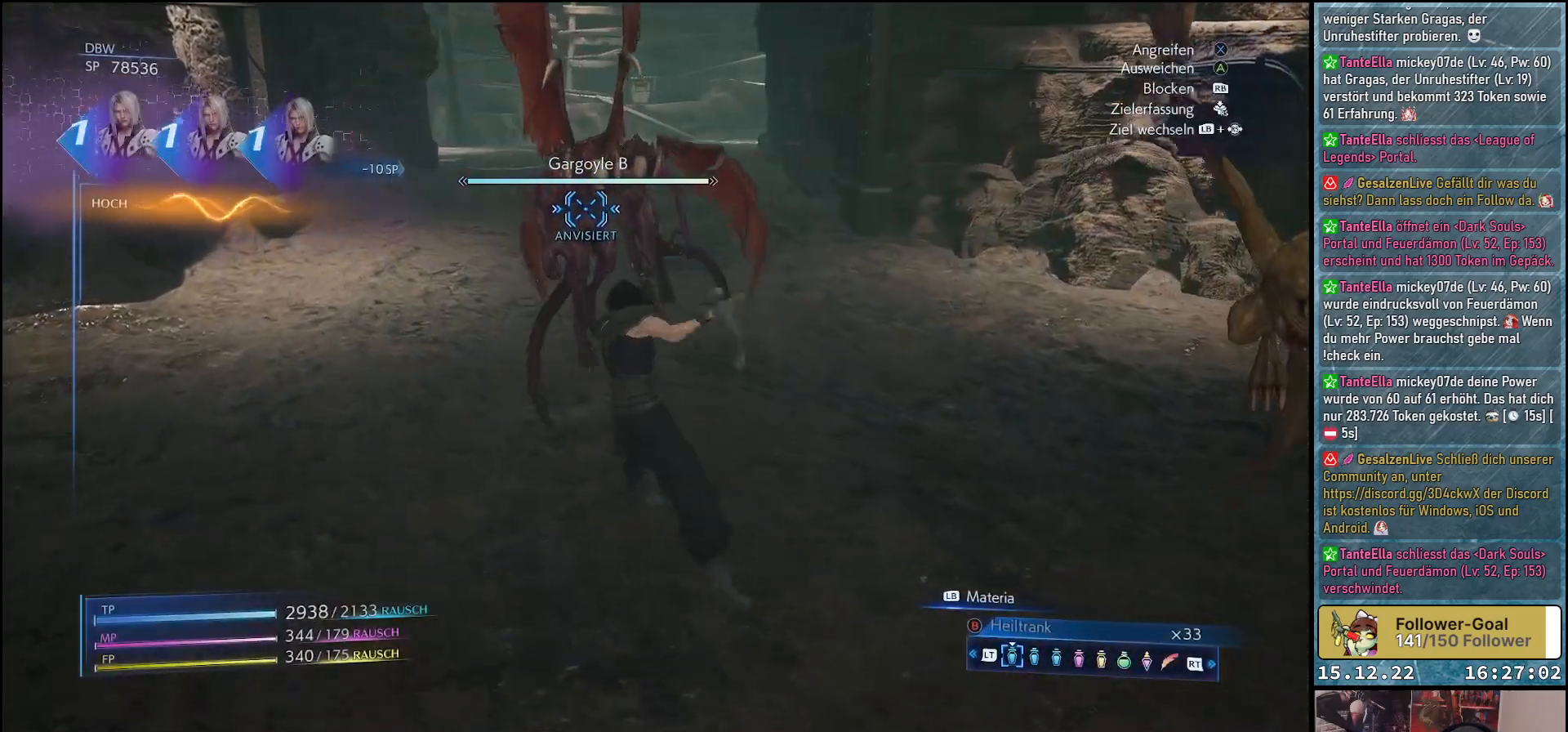
{"buttons": ["X"], "left_stick": "center", "right_stick": "center", "events": [[33, "X", "up"], [83, "left_stick", "center"], [100, "X", "down"], [150, "X", "up"], [233, "X", "down"], [283, "X", "up"], [350, "X", "down"], [383, "X", "up"], [483, "X", "down"]]}
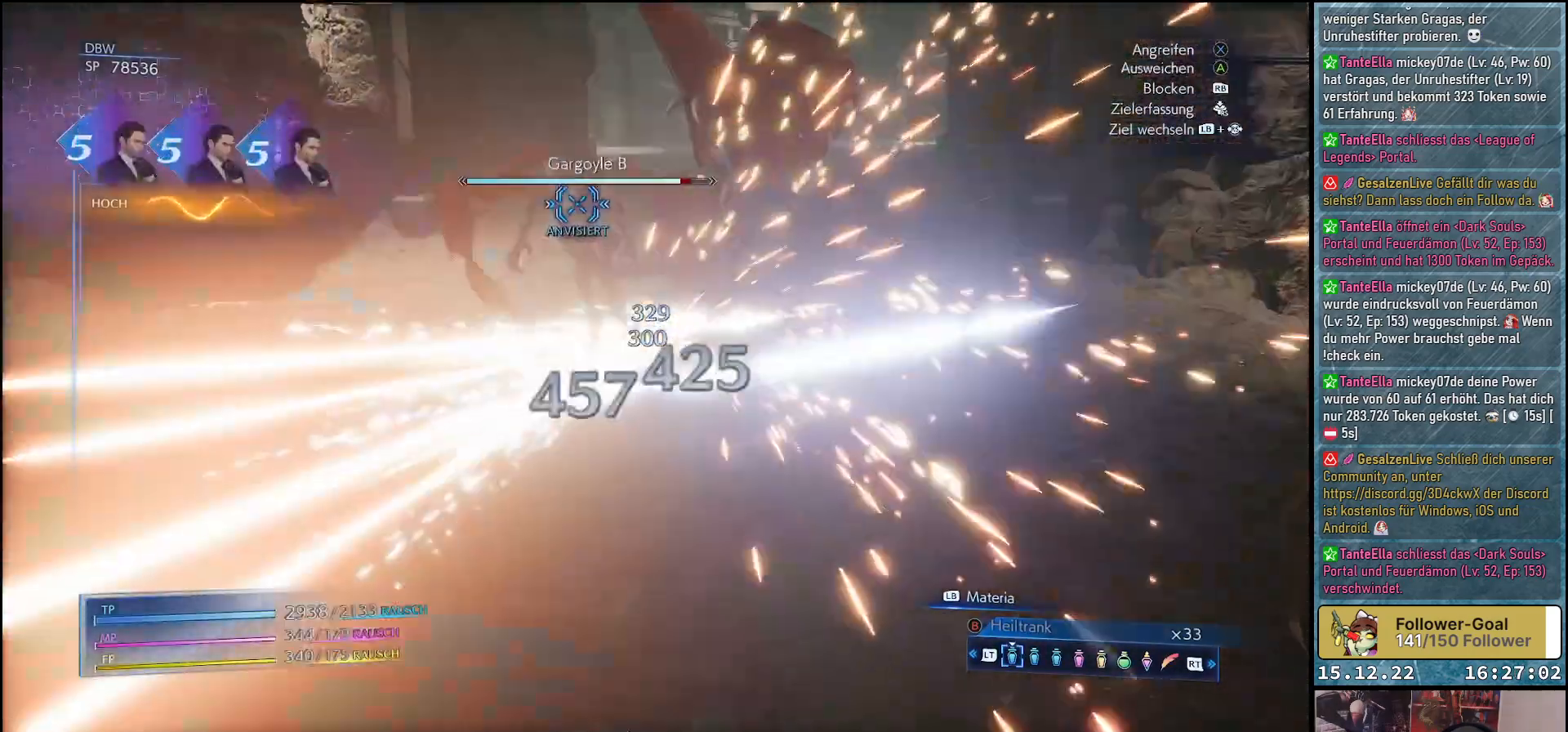
{"buttons": [], "left_stick": "center", "right_stick": "center", "events": [[17, "X", "up"], [117, "X", "down"], [183, "X", "up"], [233, "X", "down"], [300, "X", "up"], [400, "X", "down"], [467, "X", "up"]]}
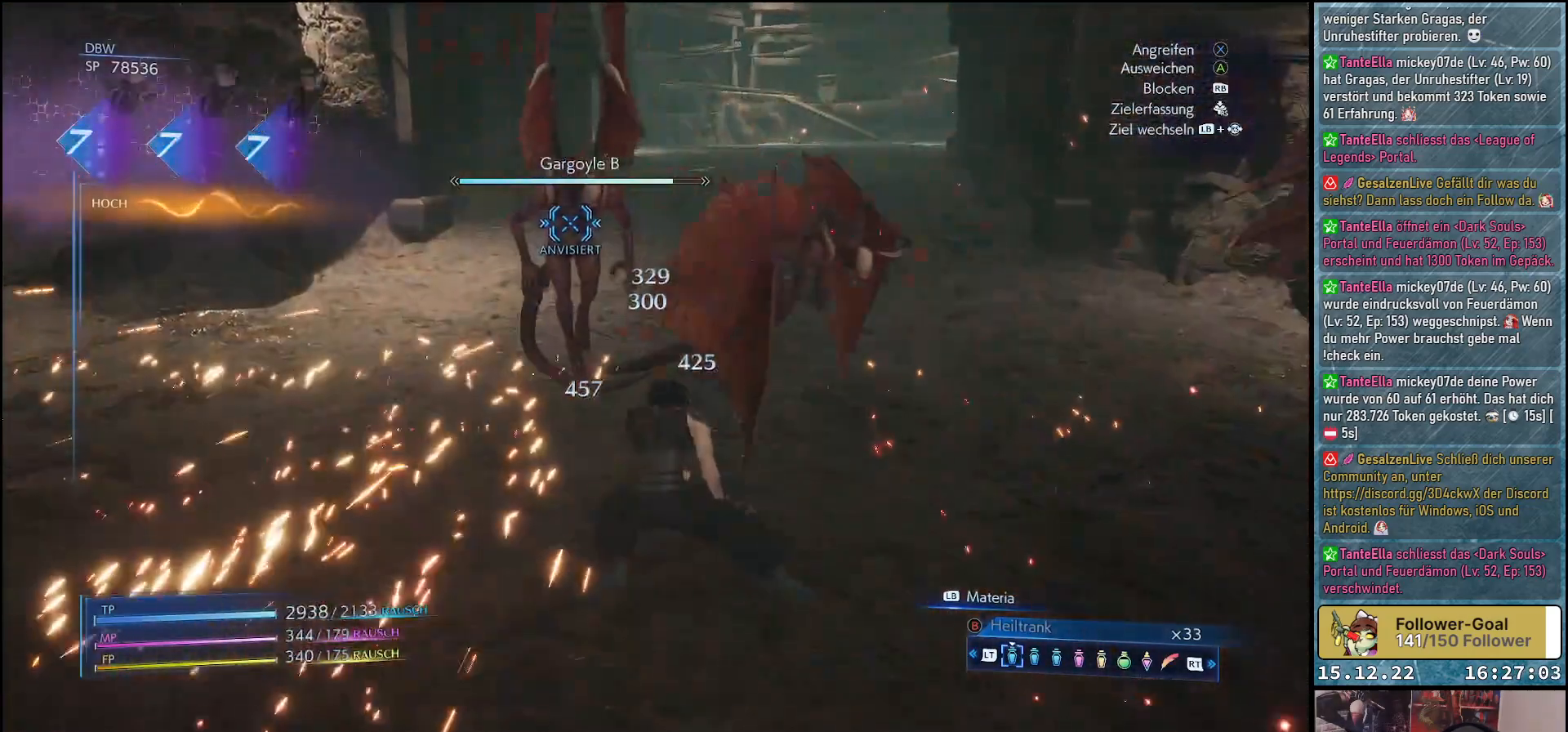
{"buttons": ["L1", "R2"], "left_stick": "center", "right_stick": "center", "events": [[17, "X", "down"], [83, "X", "up"], [150, "L1", "down"], [233, "R2", "down"], [367, "R2", "up"], [450, "R2", "down"]]}
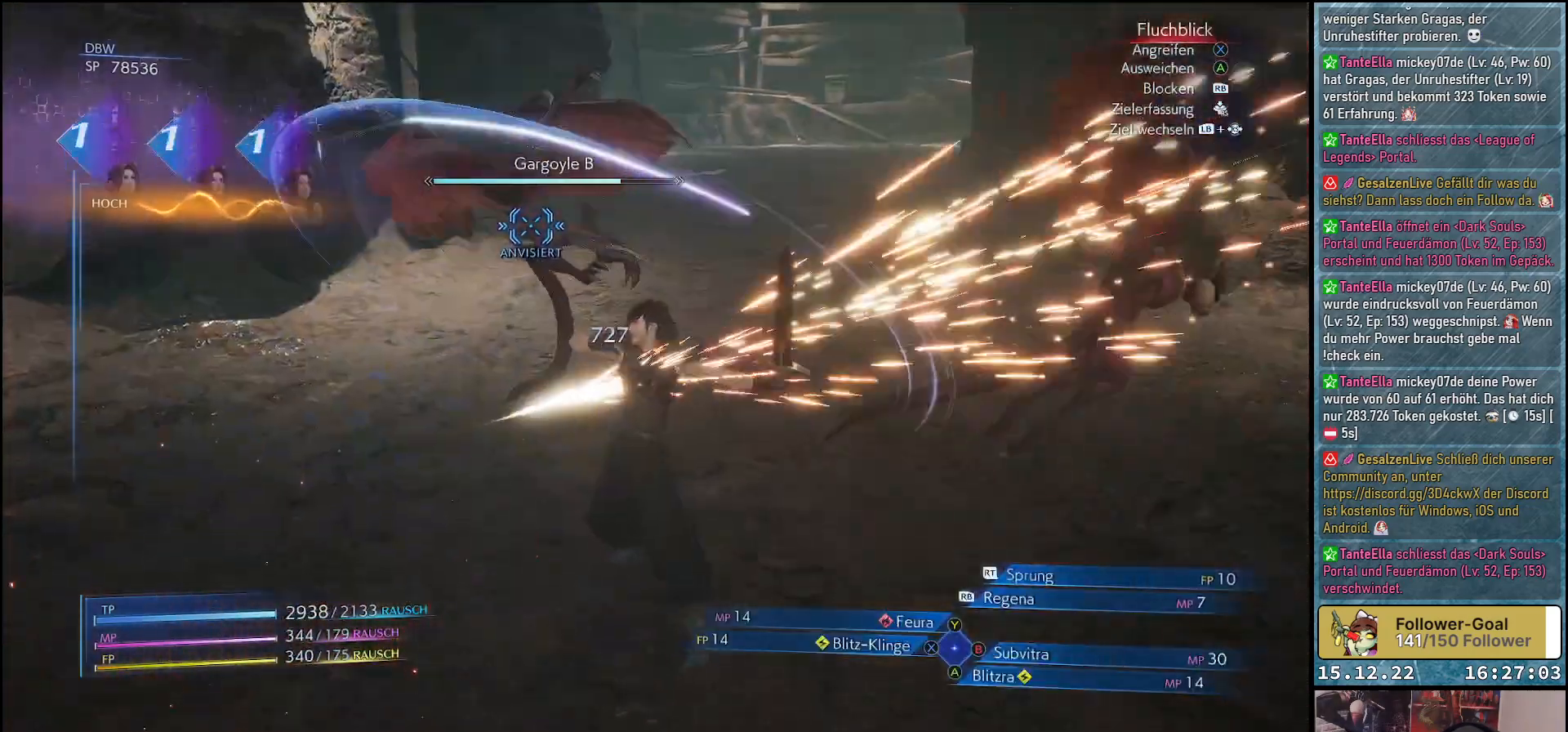
{"buttons": ["L1", "R2"], "left_stick": "center", "right_stick": "center", "events": [[50, "R2", "up"], [83, "R2", "down"], [217, "R2", "up"], [367, "R2", "down"]]}
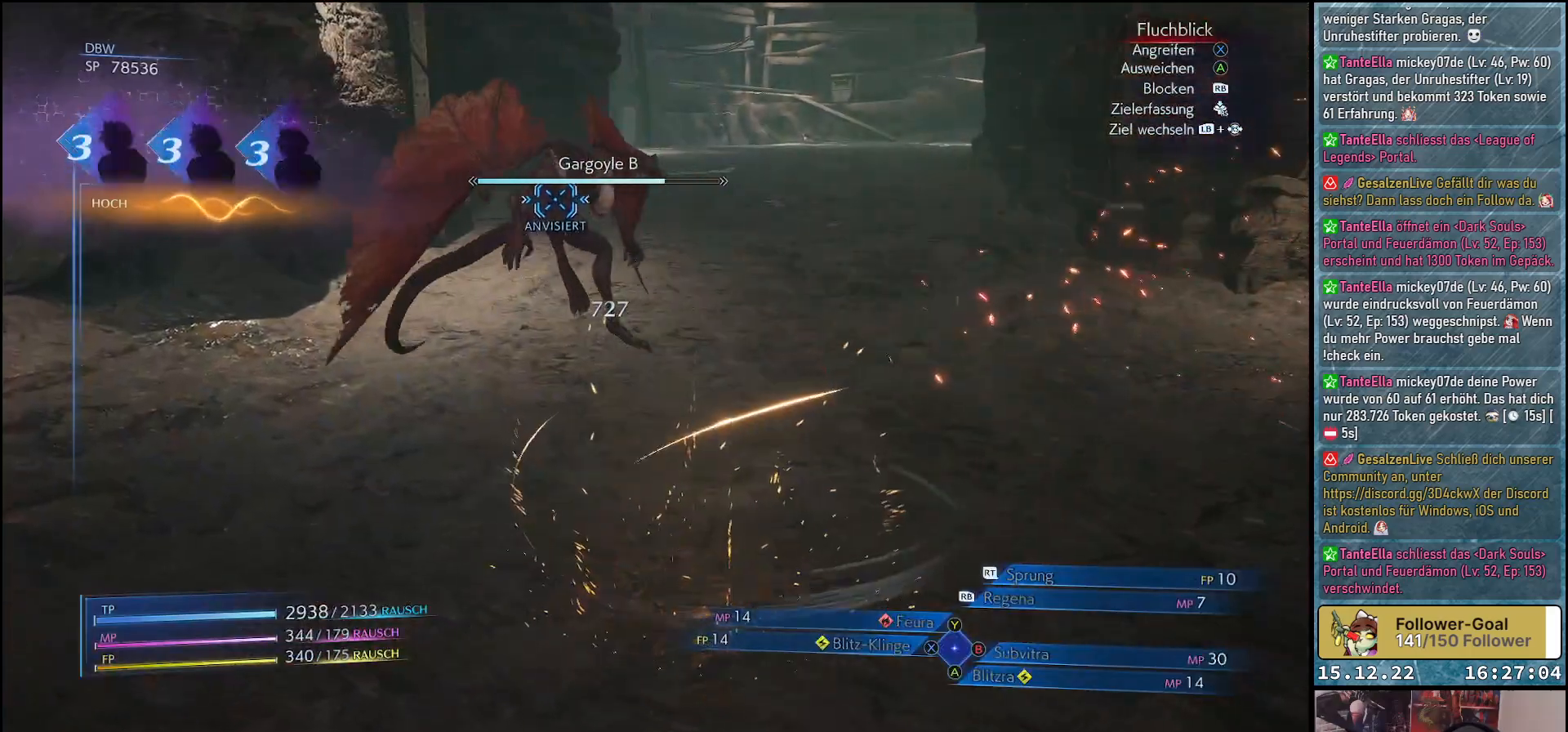
{"buttons": [], "left_stick": "center", "right_stick": "center", "events": [[17, "R2", "up"], [83, "L1", "up"]]}
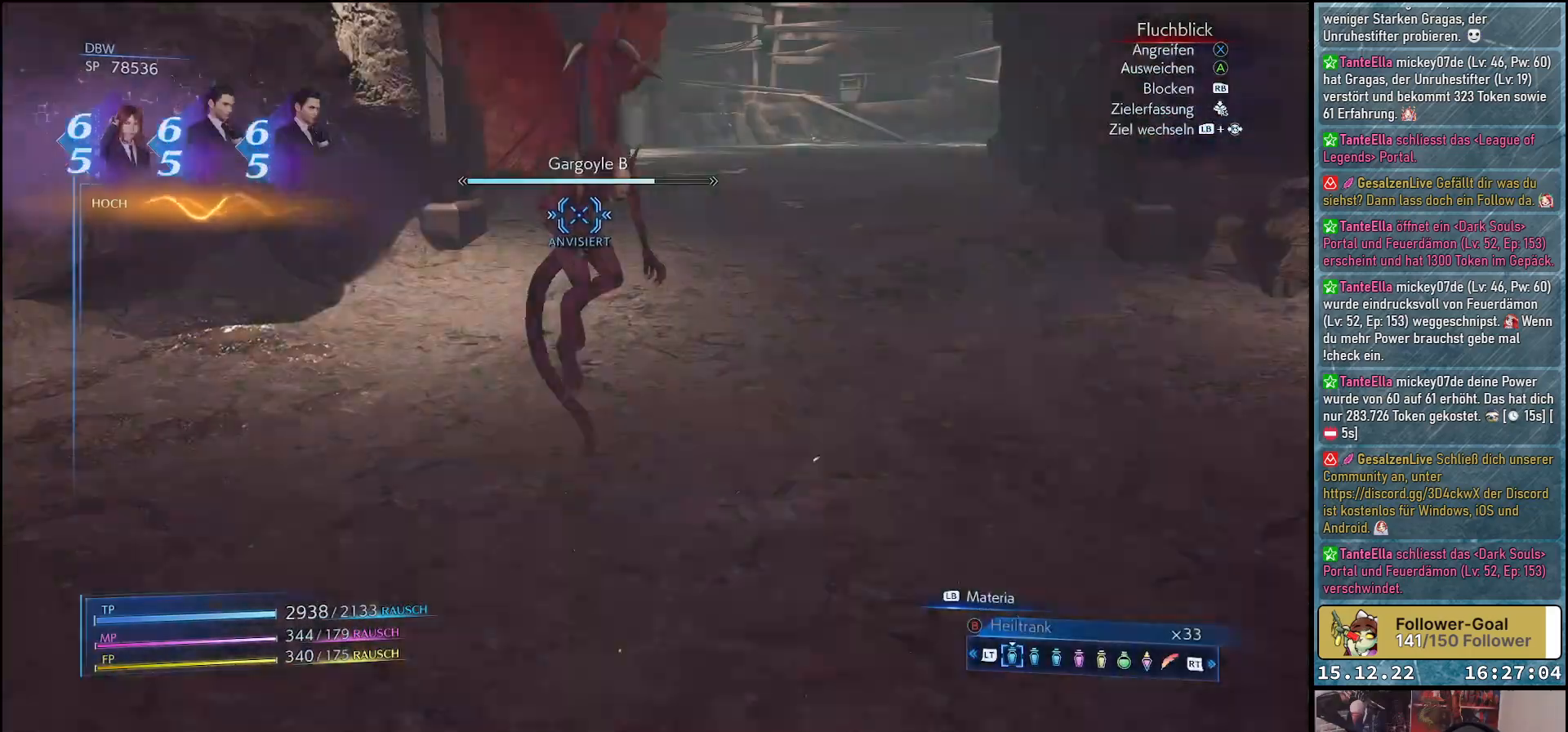
{"buttons": ["A"], "left_stick": "up-left", "right_stick": "center", "events": [[67, "left_stick", "up-left"], [400, "A", "down"]]}
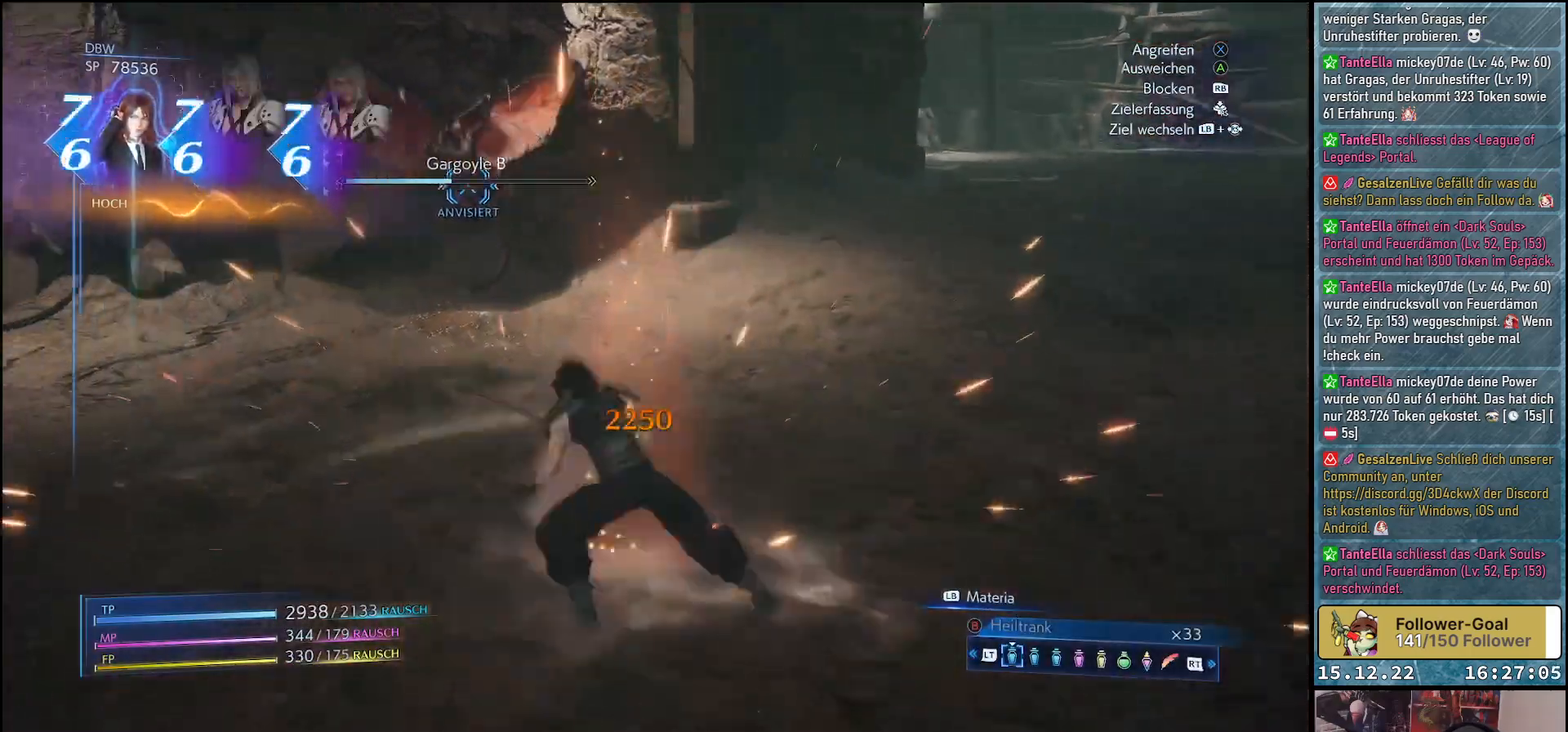
{"buttons": ["X"], "left_stick": "up-left", "right_stick": "center", "events": [[17, "A", "up"], [83, "A", "down"], [183, "A", "up"], [233, "A", "down"], [317, "A", "up"], [483, "X", "down"]]}
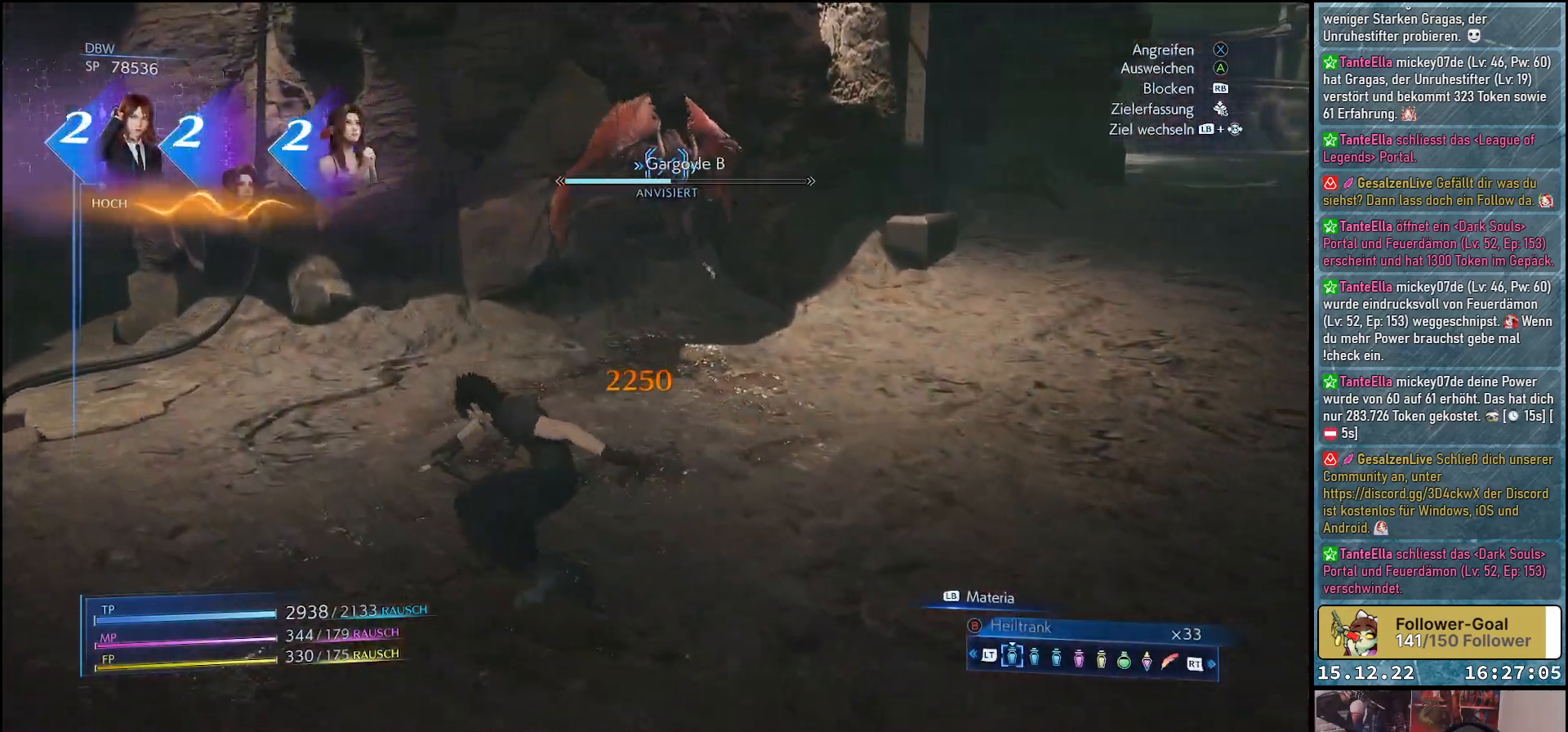
{"buttons": [], "left_stick": "up", "right_stick": "center", "events": [[67, "X", "up"], [83, "left_stick", "up"], [117, "X", "down"], [183, "X", "up"], [267, "X", "down"], [317, "X", "up"], [400, "X", "down"], [450, "X", "up"]]}
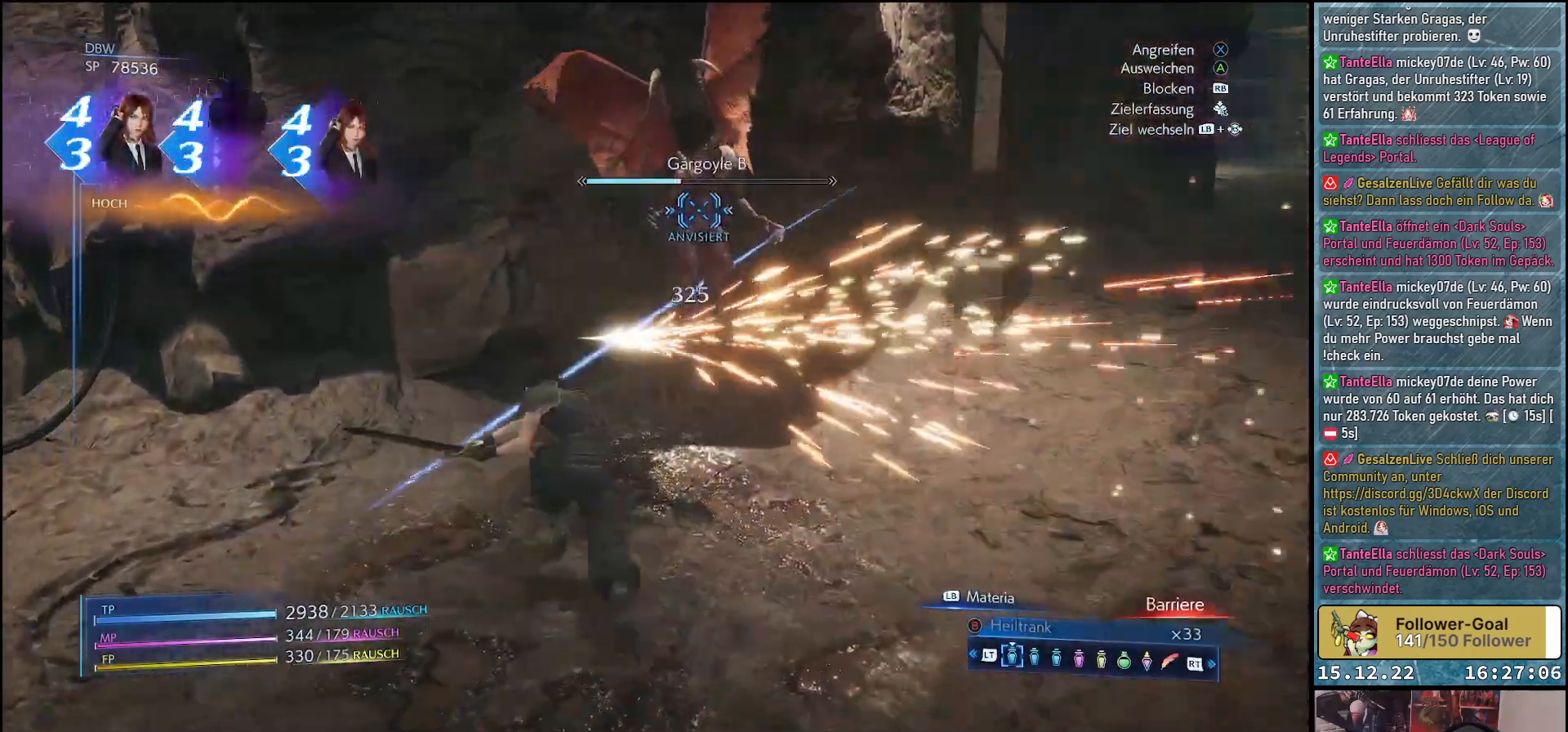
{"buttons": ["X"], "left_stick": "center", "right_stick": "center", "events": [[17, "left_stick", "center"], [50, "X", "down"], [100, "X", "up"], [183, "X", "down"], [233, "X", "up"], [333, "X", "down"], [383, "X", "up"], [467, "X", "down"]]}
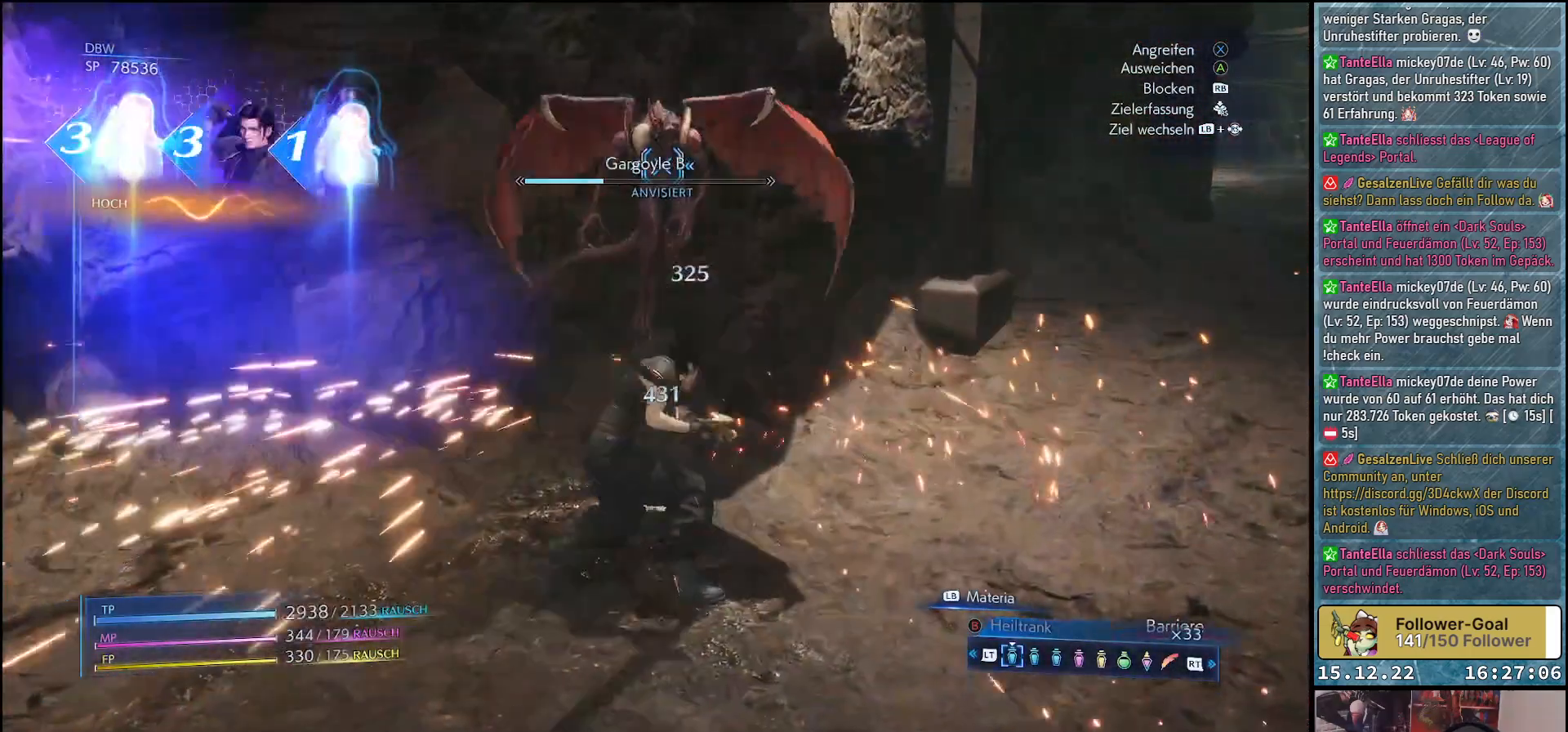
{"buttons": ["L1"], "left_stick": "center", "right_stick": "center", "events": [[33, "X", "up"], [117, "X", "down"], [167, "X", "up"], [250, "X", "down"], [317, "X", "up"], [433, "L1", "down"]]}
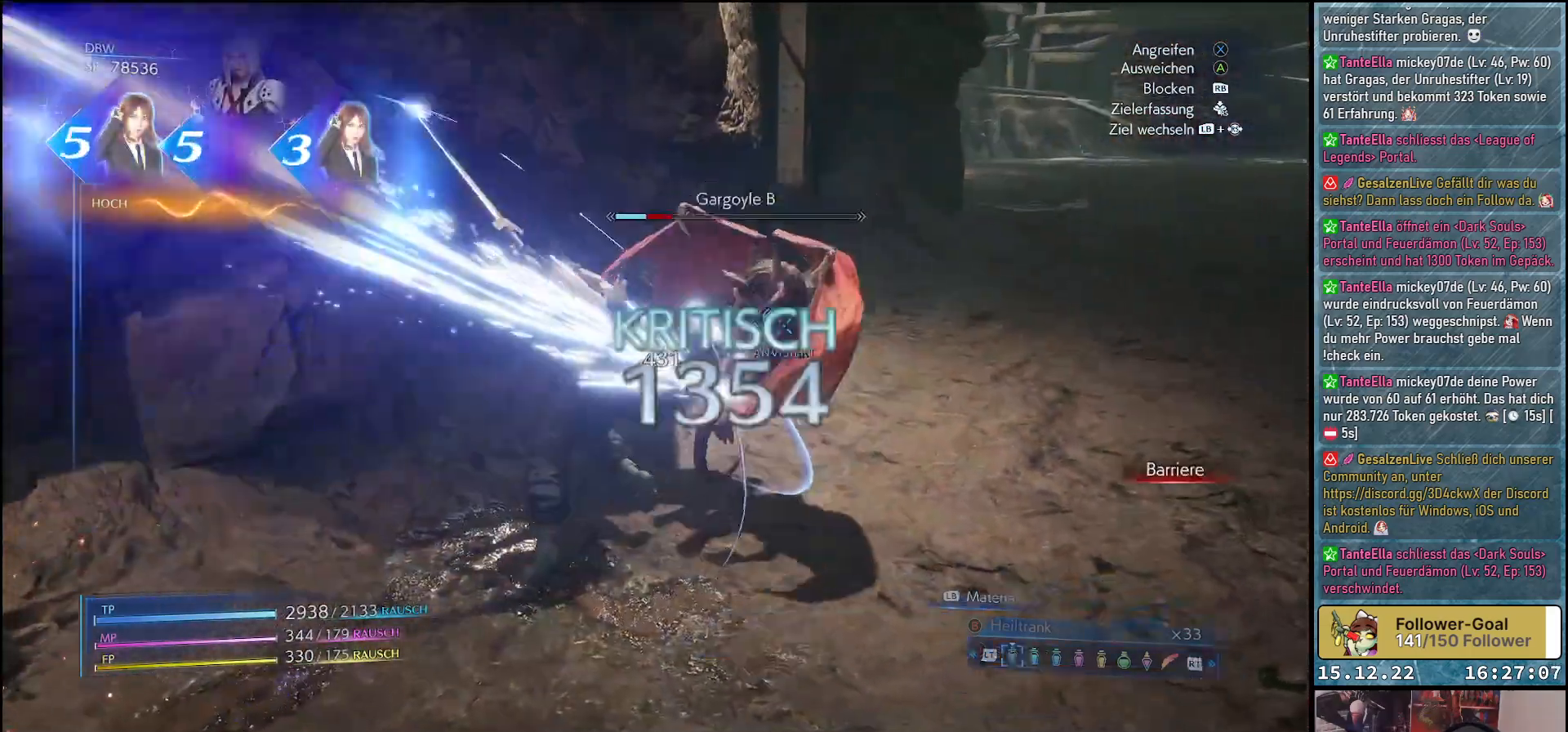
{"buttons": ["L1"], "left_stick": "center", "right_stick": "center", "events": [[33, "R2", "down"], [150, "R2", "up"], [217, "R2", "down"], [333, "R2", "up"], [367, "R2", "down"], [500, "R2", "up"]]}
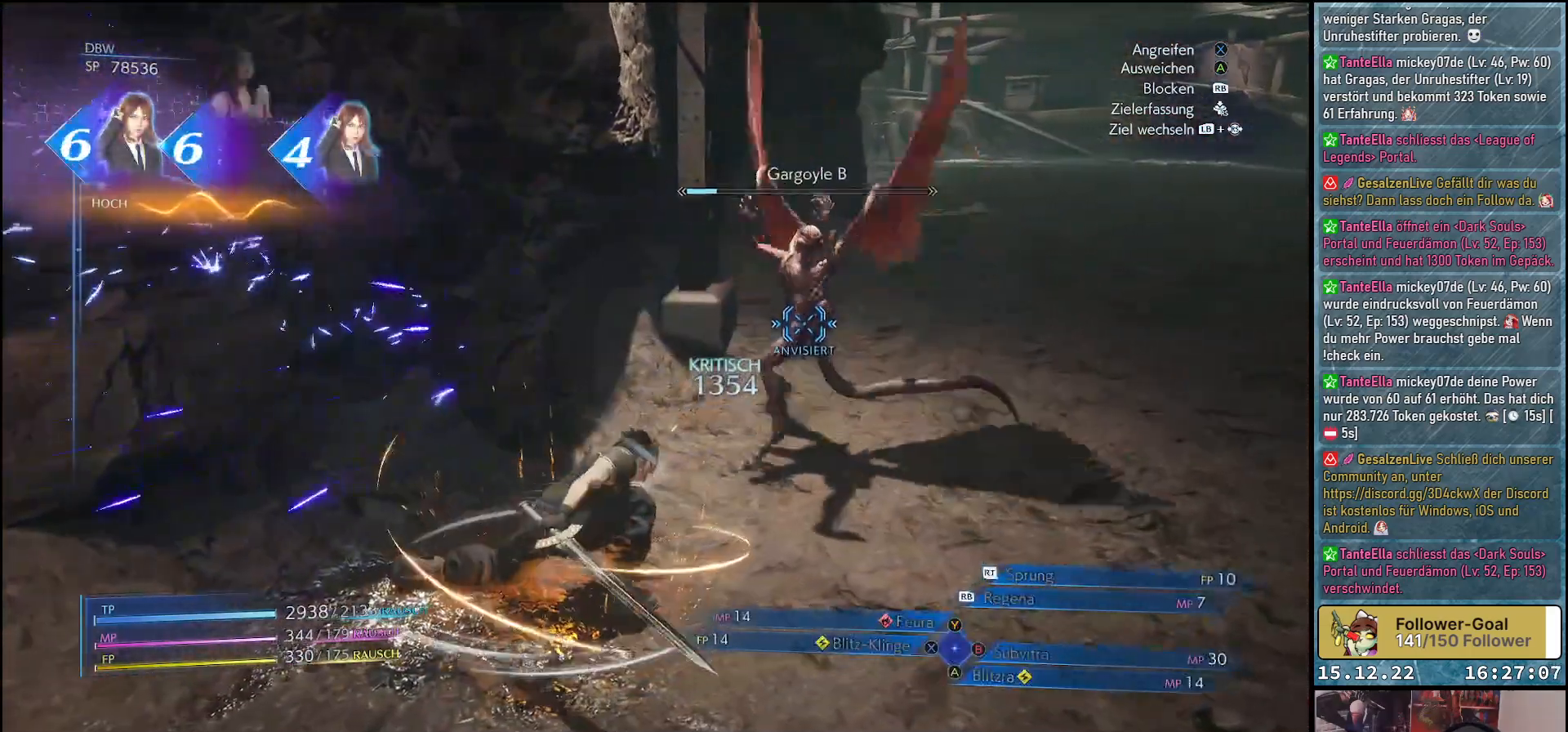
{"buttons": [], "left_stick": "center", "right_stick": "center", "events": [[50, "R2", "down"], [183, "R2", "up"], [317, "L1", "up"]]}